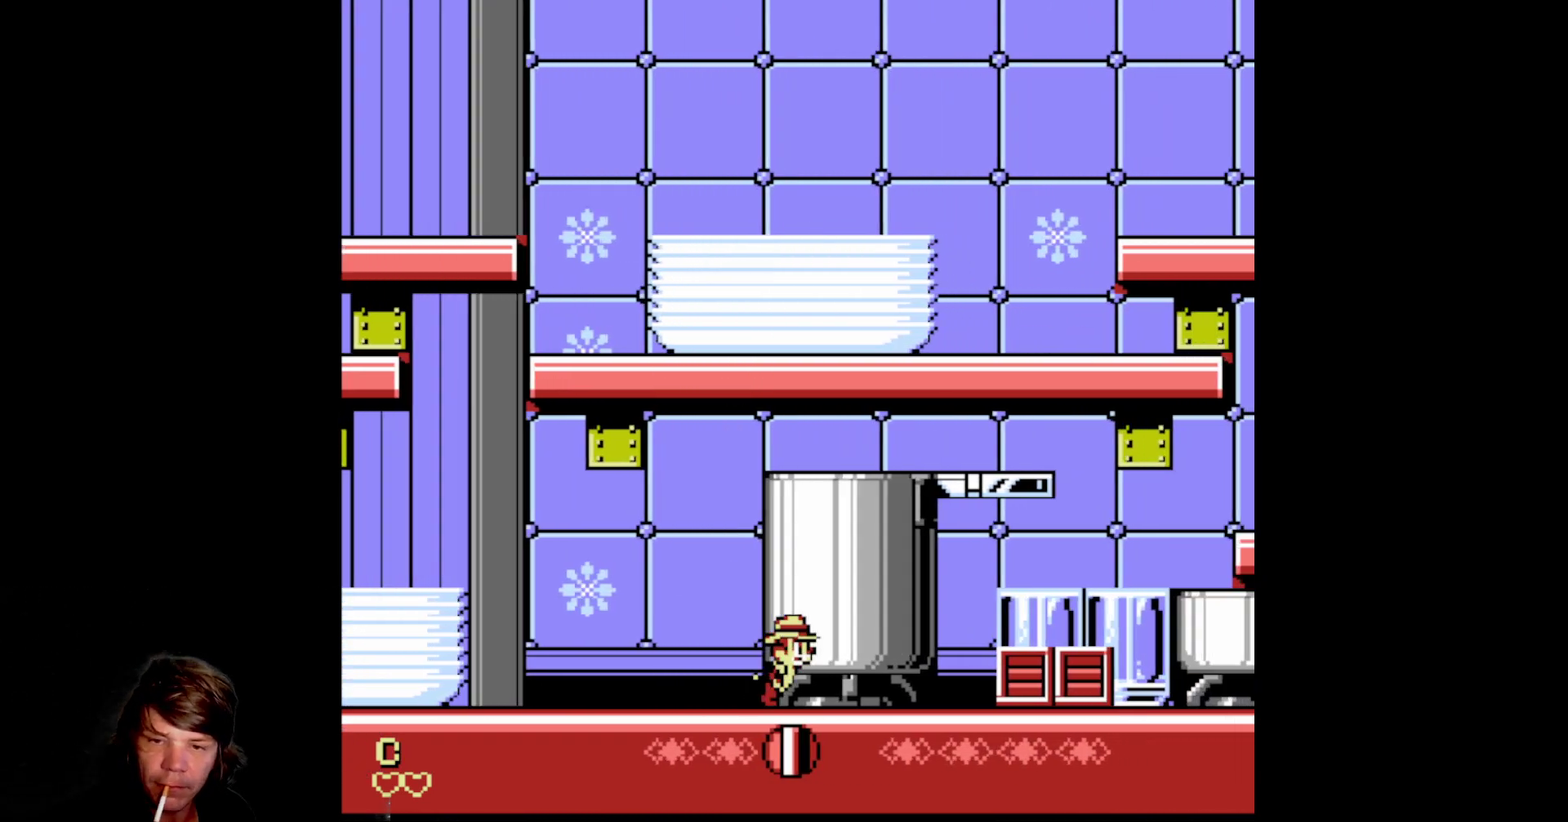
Gameplay with a controller (Nintendo layout); each line is a JSON object with the inputs held at the frame after it. "events" lists button and stick changes between this image and that frame as [ms after this image, input, new state], when the widget could be followed in between. Not read: L3 R3.
{"buttons": ["B", "DPAD_RIGHT"], "events": [[450, "B", "down"]]}
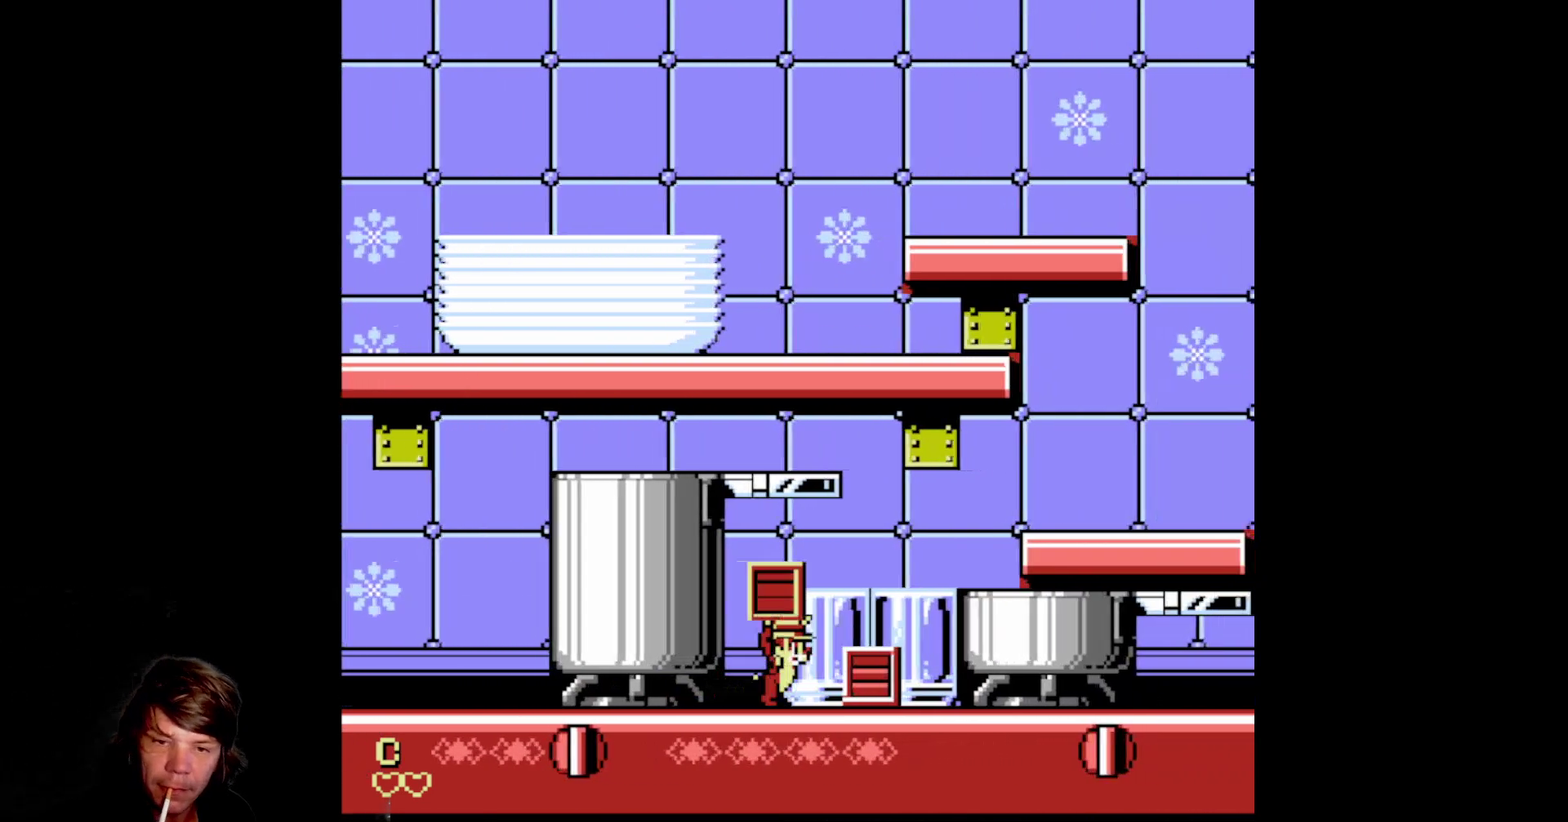
{"buttons": ["DPAD_RIGHT"], "events": [[117, "B", "up"], [167, "B", "down"], [317, "B", "up"]]}
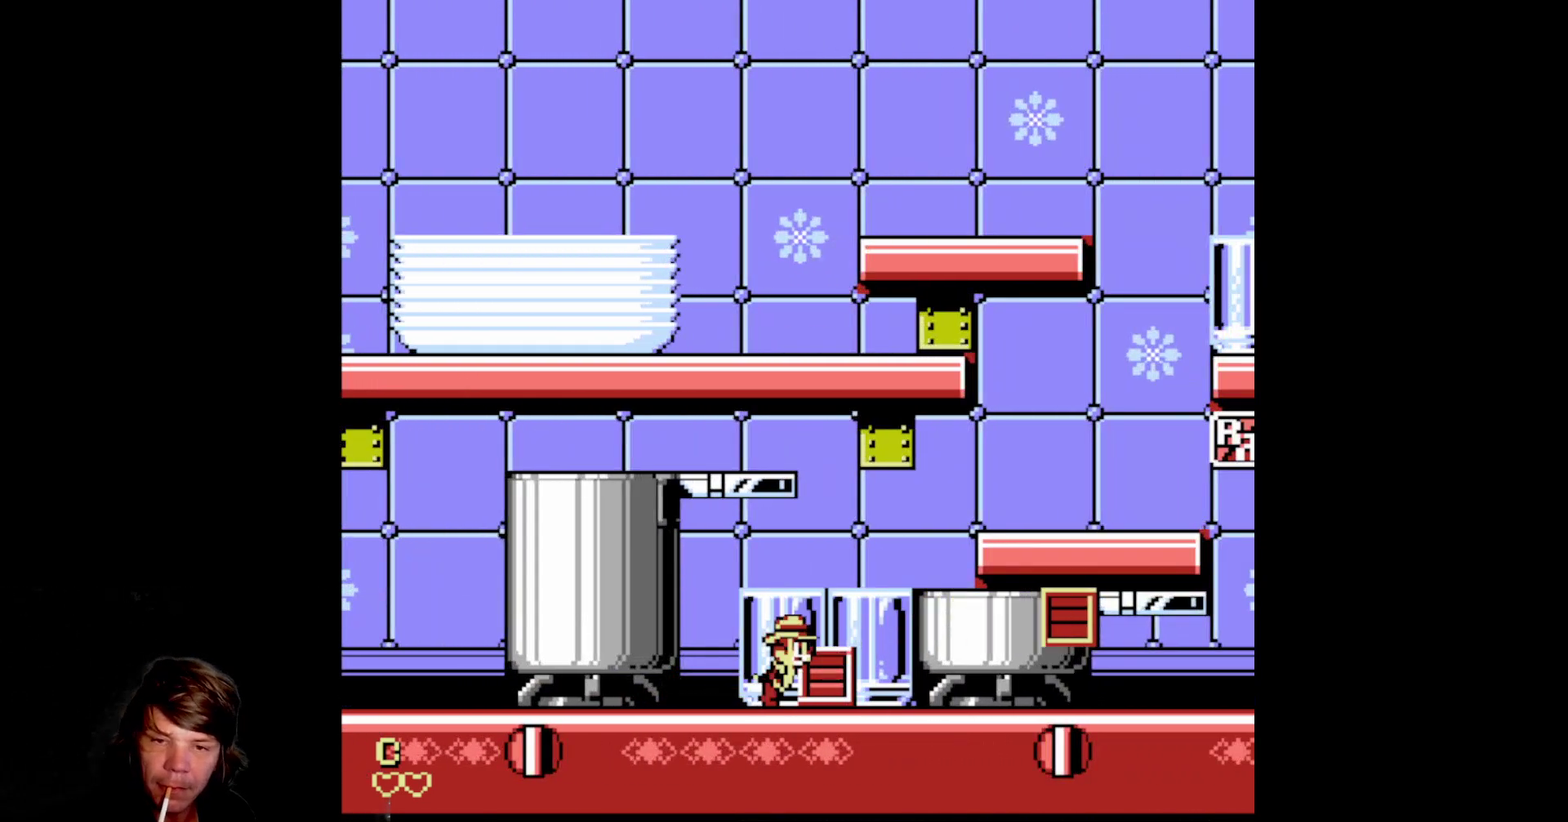
{"buttons": ["A", "DPAD_RIGHT"], "events": [[50, "B", "down"], [200, "B", "up"], [367, "A", "down"]]}
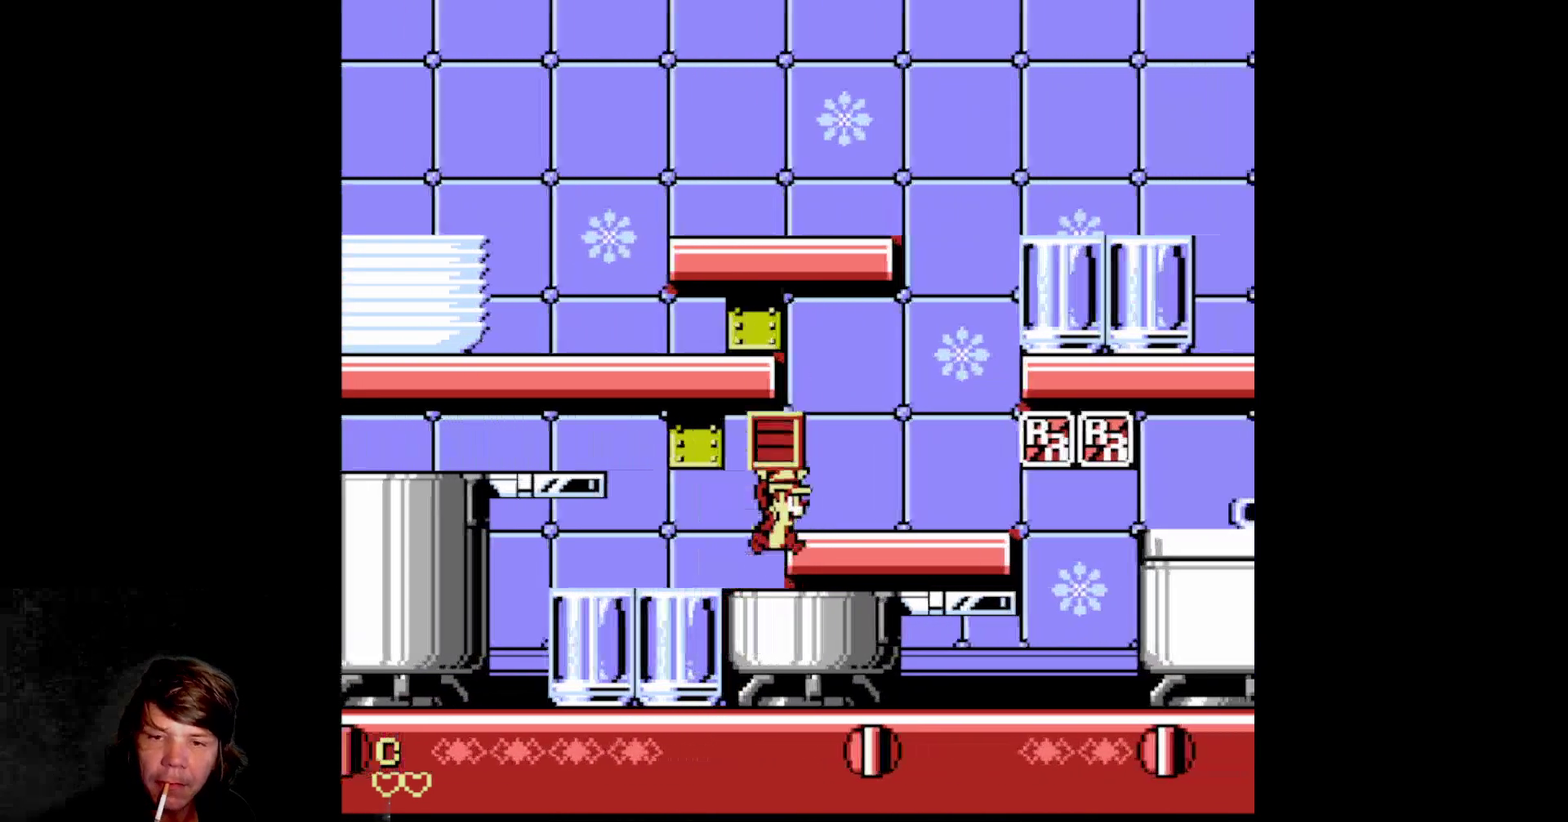
{"buttons": ["A", "DPAD_RIGHT"], "events": [[133, "A", "up"], [483, "A", "down"]]}
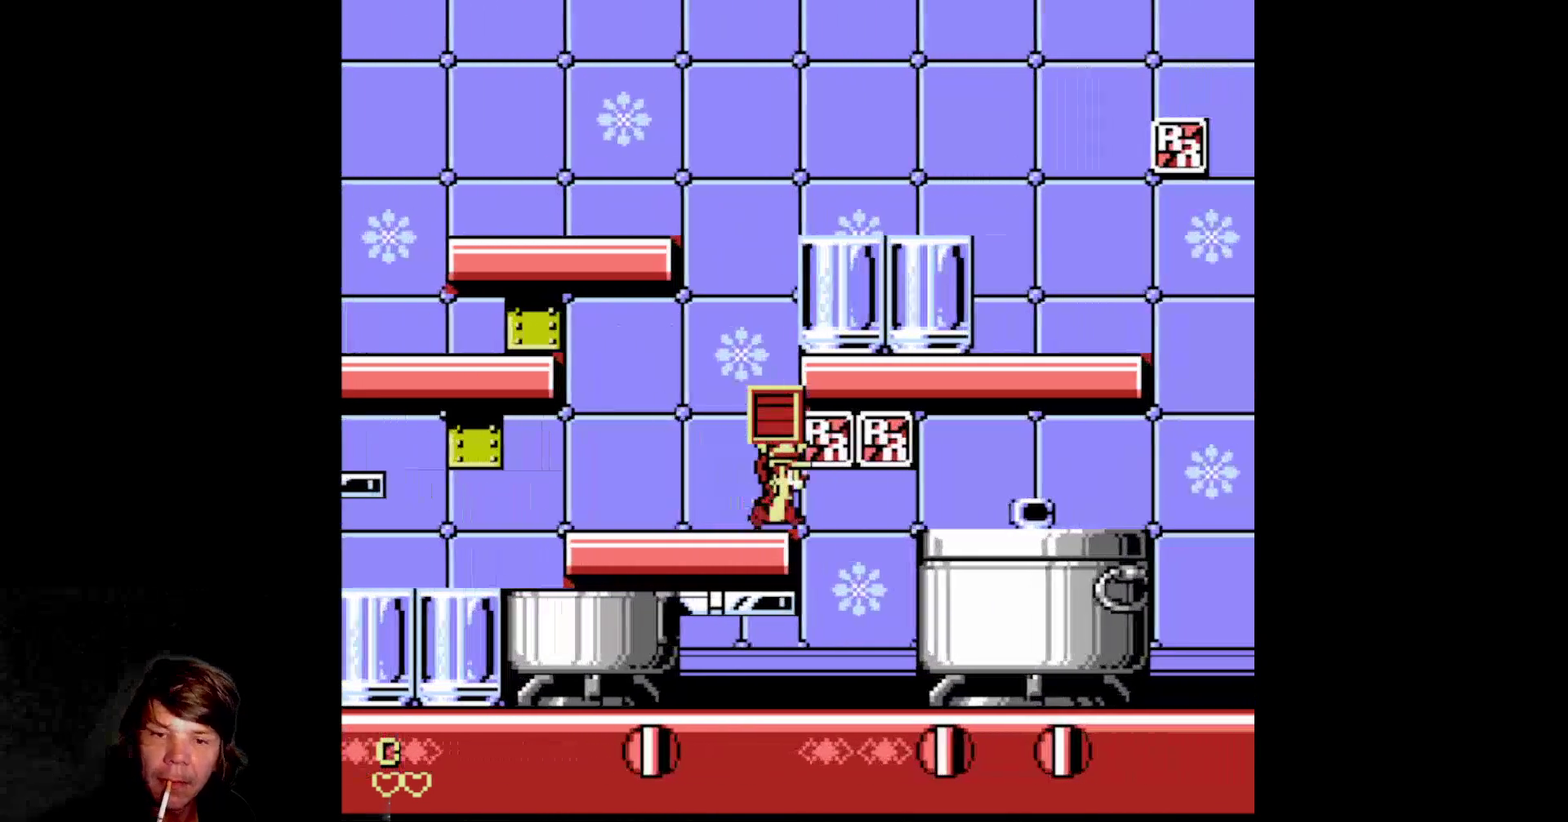
{"buttons": [], "events": [[50, "A", "up"], [250, "DPAD_RIGHT", "up"]]}
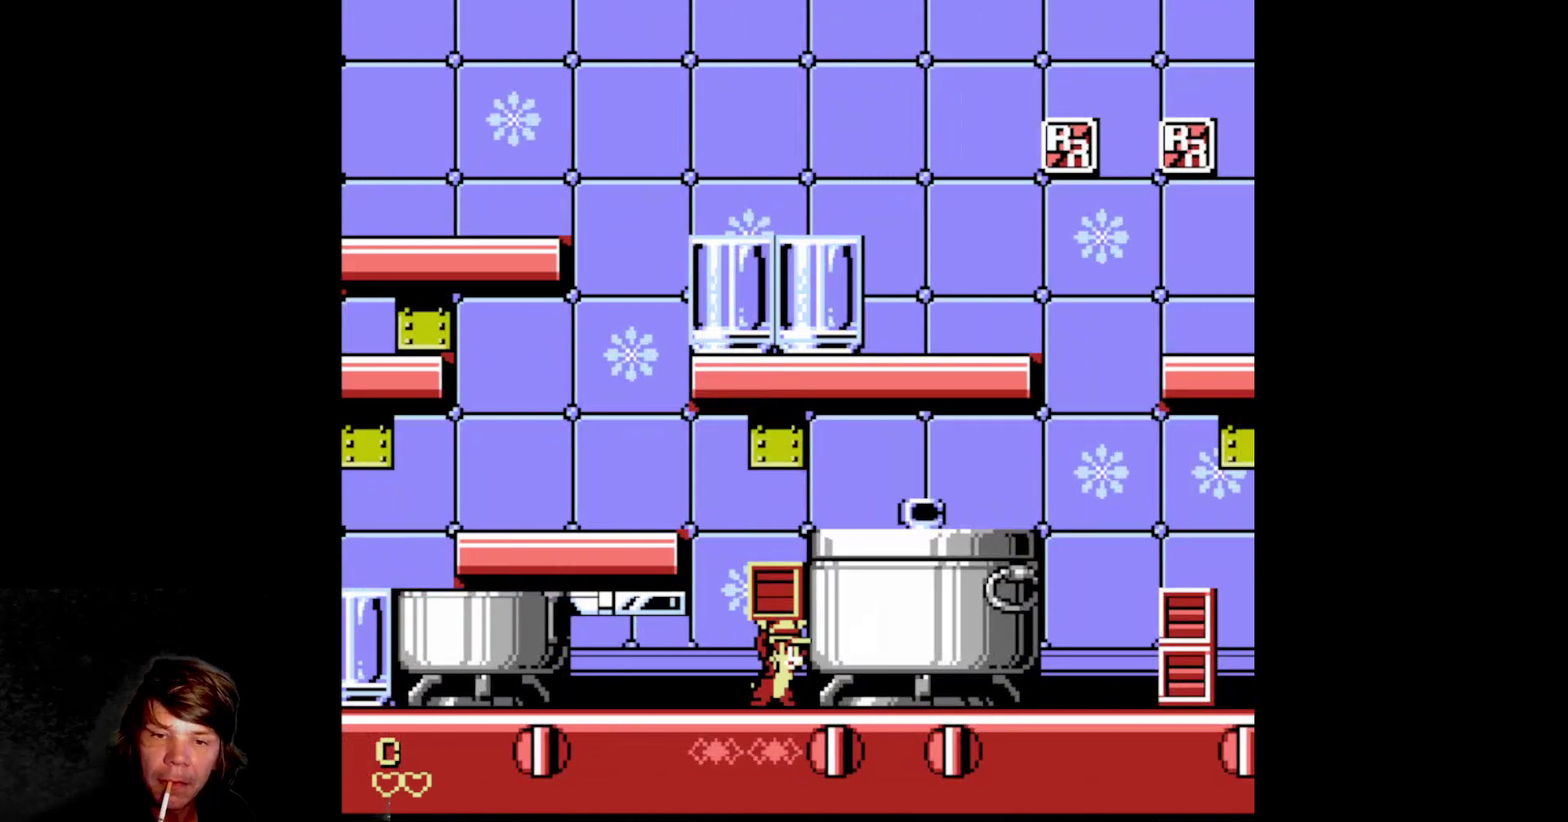
{"buttons": ["A"], "events": [[17, "A", "down"], [100, "DPAD_RIGHT", "down"], [250, "A", "up"], [333, "DPAD_RIGHT", "up"], [500, "A", "down"]]}
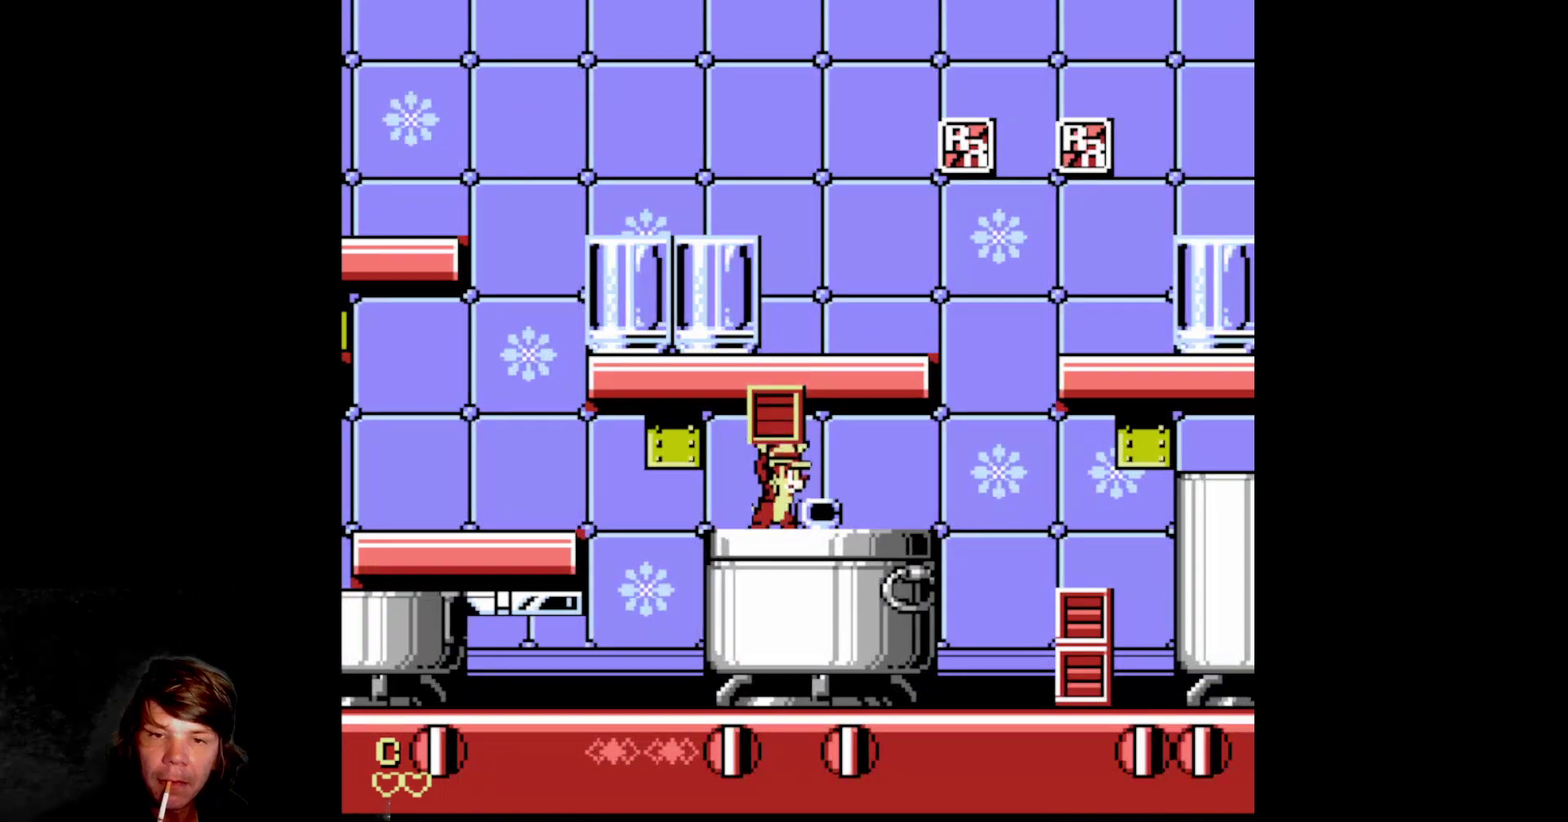
{"buttons": ["A", "DPAD_RIGHT"], "events": [[50, "DPAD_RIGHT", "down"], [233, "A", "up"], [300, "DPAD_RIGHT", "up"], [467, "DPAD_RIGHT", "down"], [500, "A", "down"]]}
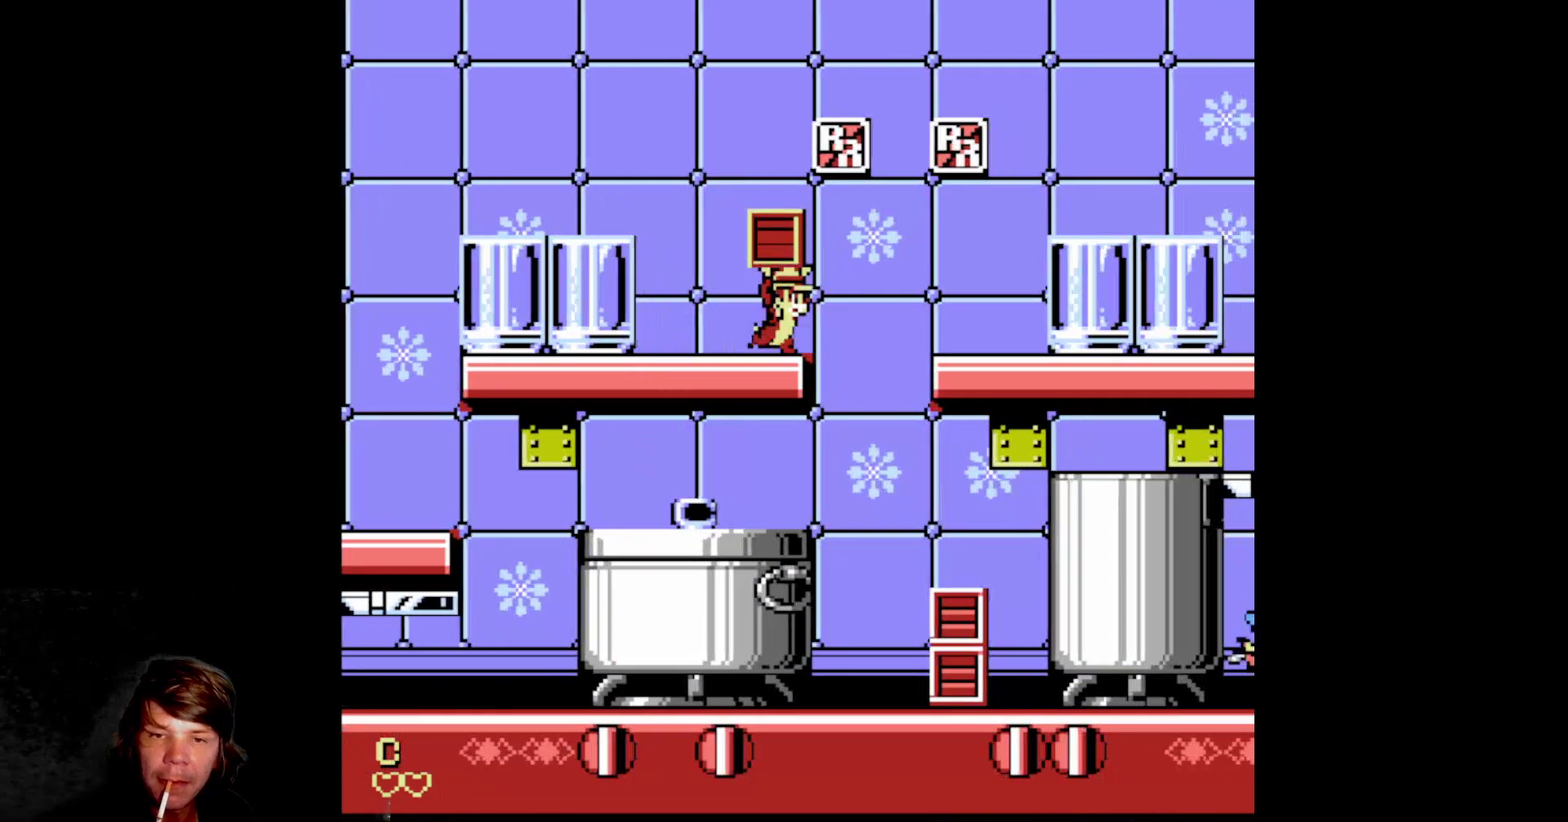
{"buttons": ["DPAD_RIGHT"], "events": [[233, "A", "up"]]}
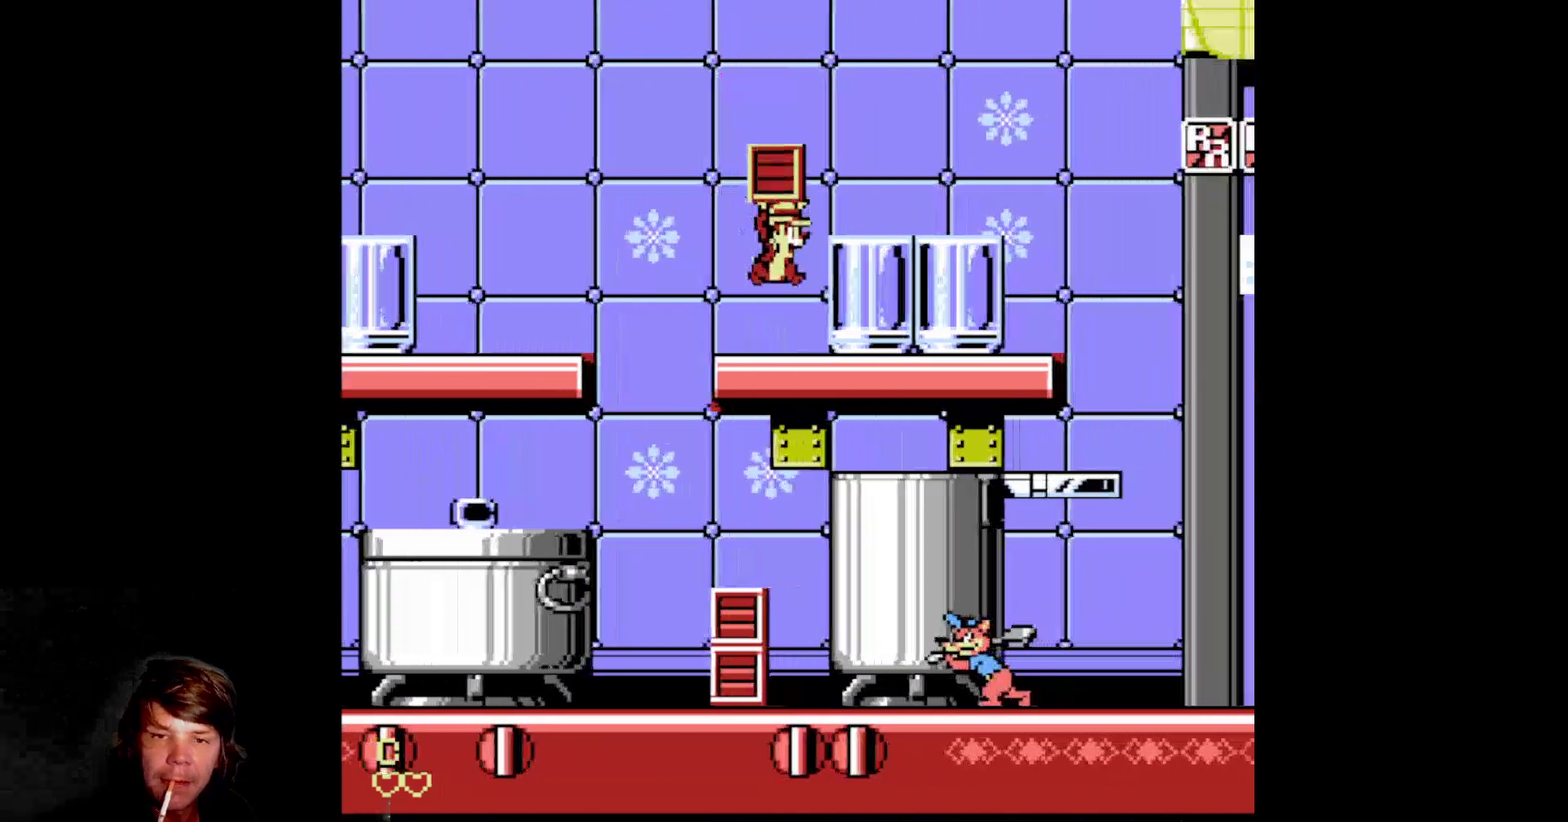
{"buttons": [], "events": [[17, "DPAD_RIGHT", "up"], [100, "DPAD_LEFT", "down"], [500, "DPAD_LEFT", "up"]]}
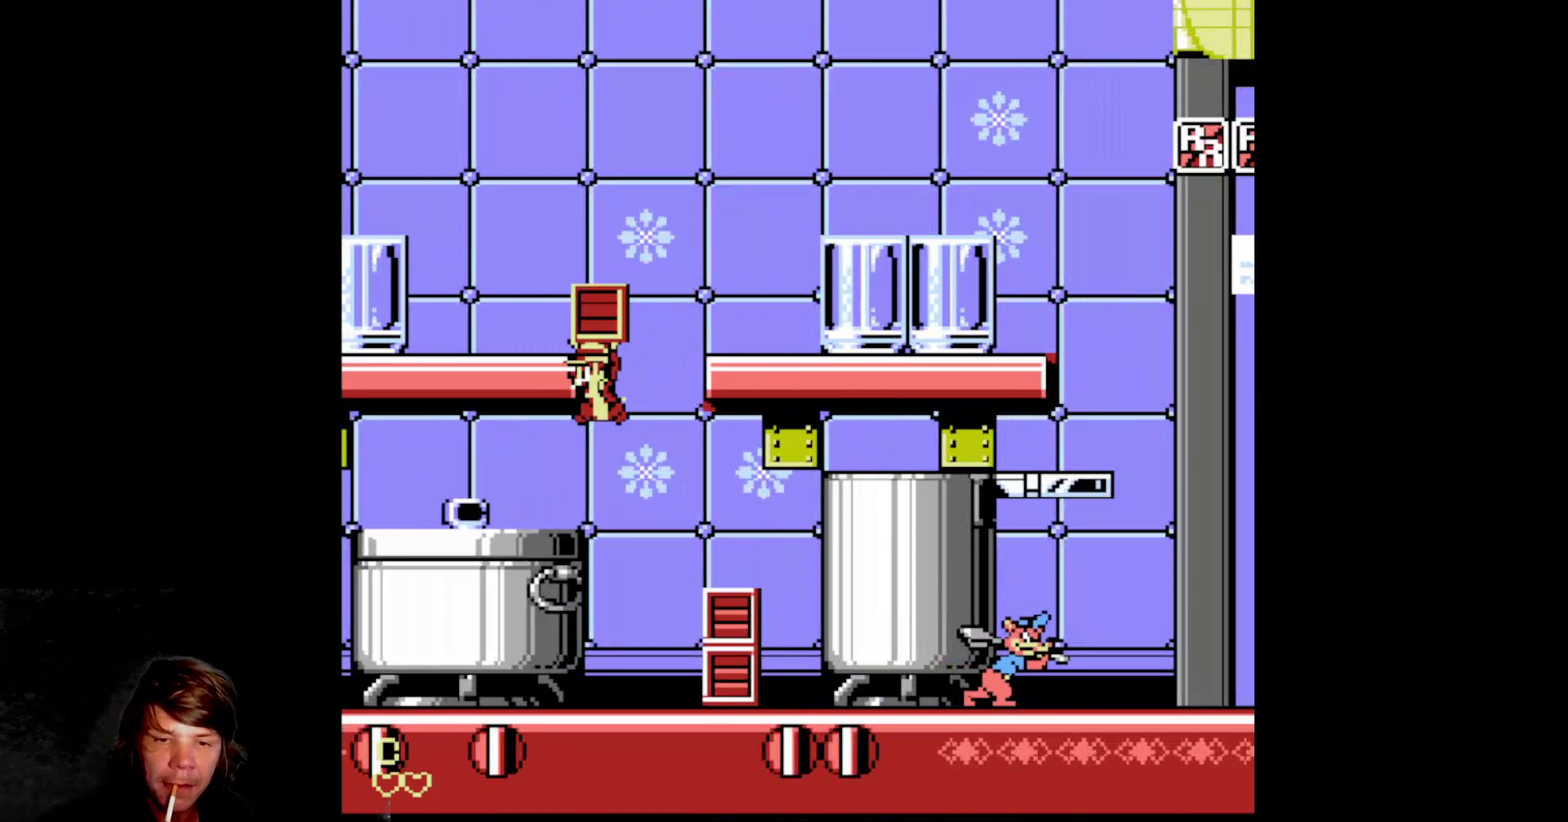
{"buttons": [], "events": [[183, "DPAD_RIGHT", "down"], [367, "DPAD_RIGHT", "up"]]}
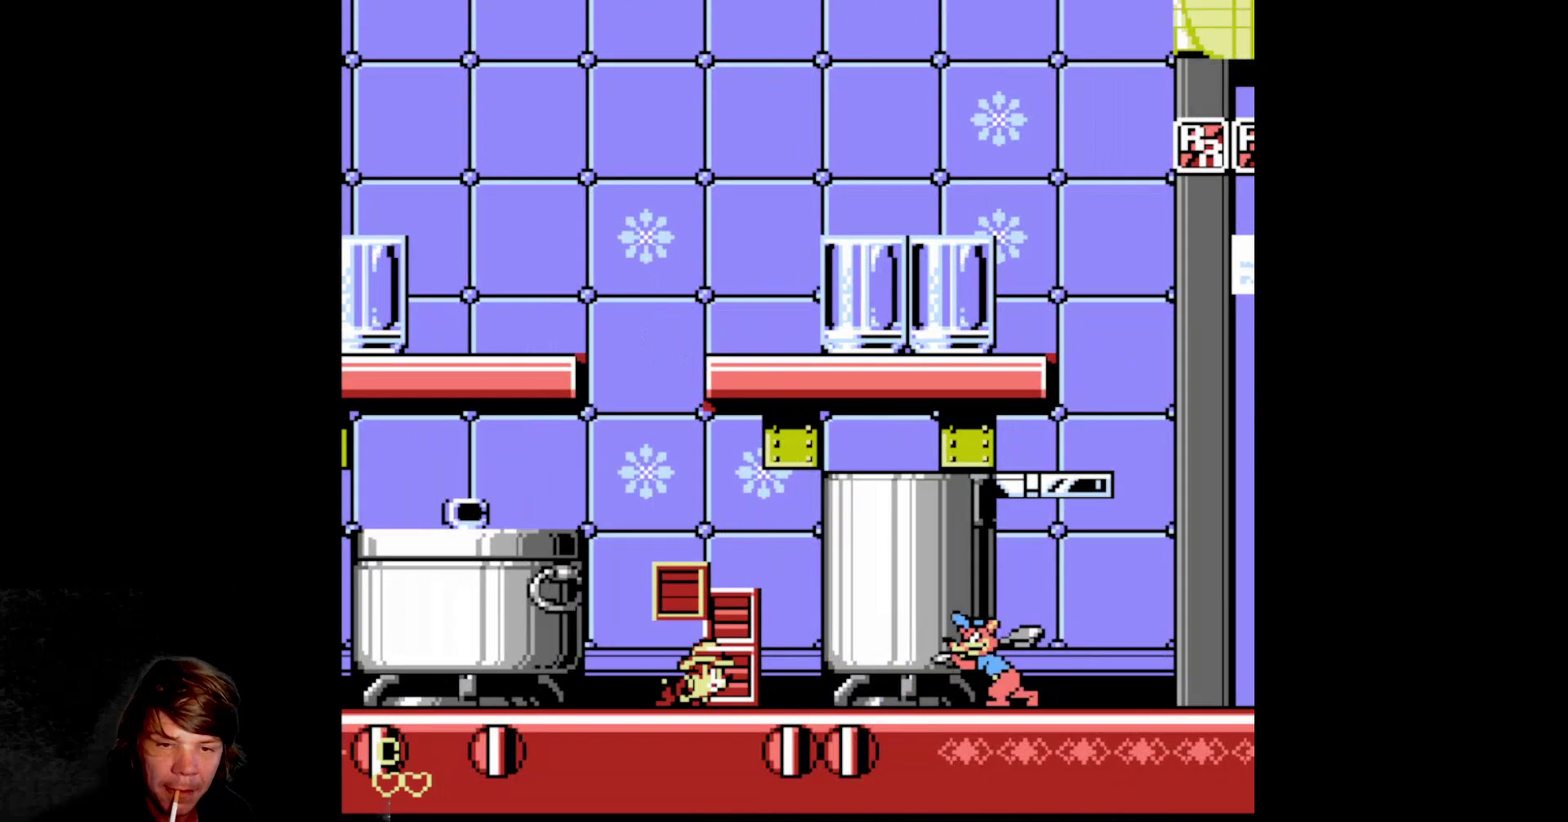
{"buttons": [], "events": [[100, "B", "down"], [283, "B", "up"]]}
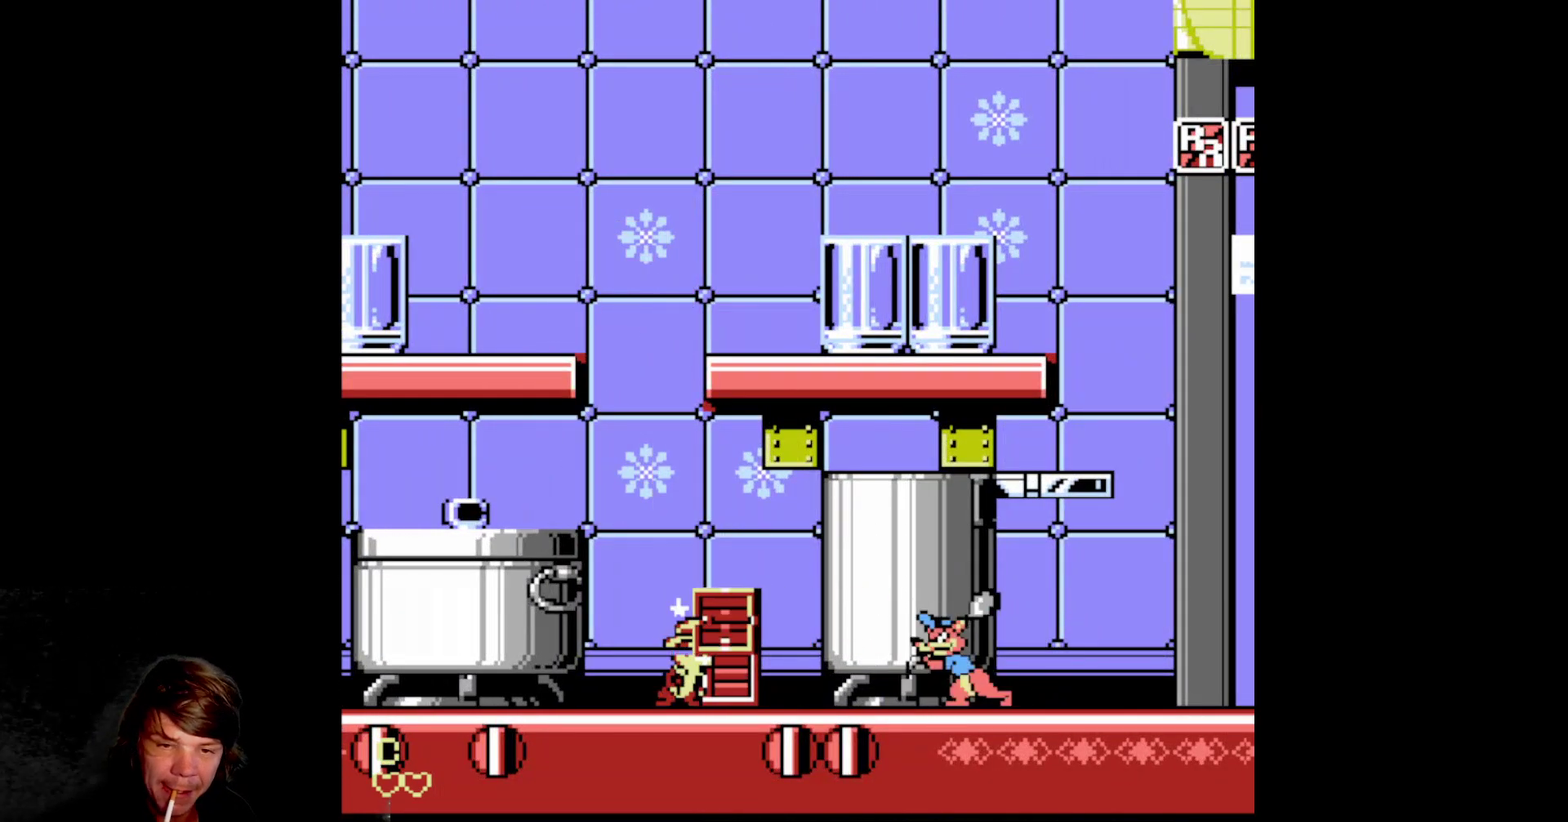
{"buttons": ["DPAD_RIGHT"], "events": [[67, "DPAD_RIGHT", "down"], [83, "B", "down"], [400, "B", "up"]]}
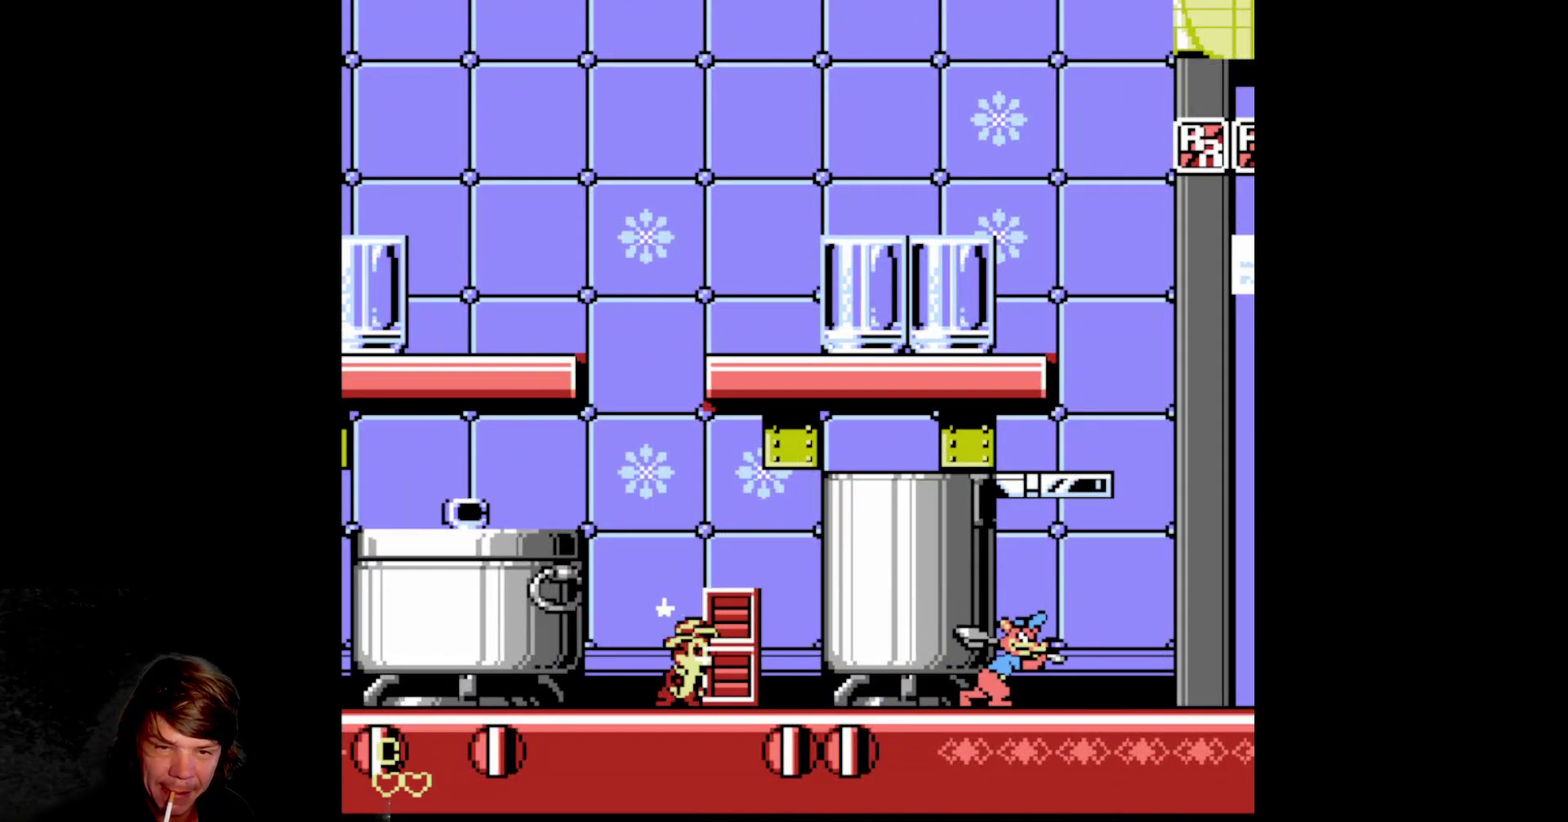
{"buttons": ["DPAD_RIGHT"], "events": [[83, "B", "down"], [200, "B", "up"], [250, "DPAD_RIGHT", "up"], [483, "DPAD_RIGHT", "down"]]}
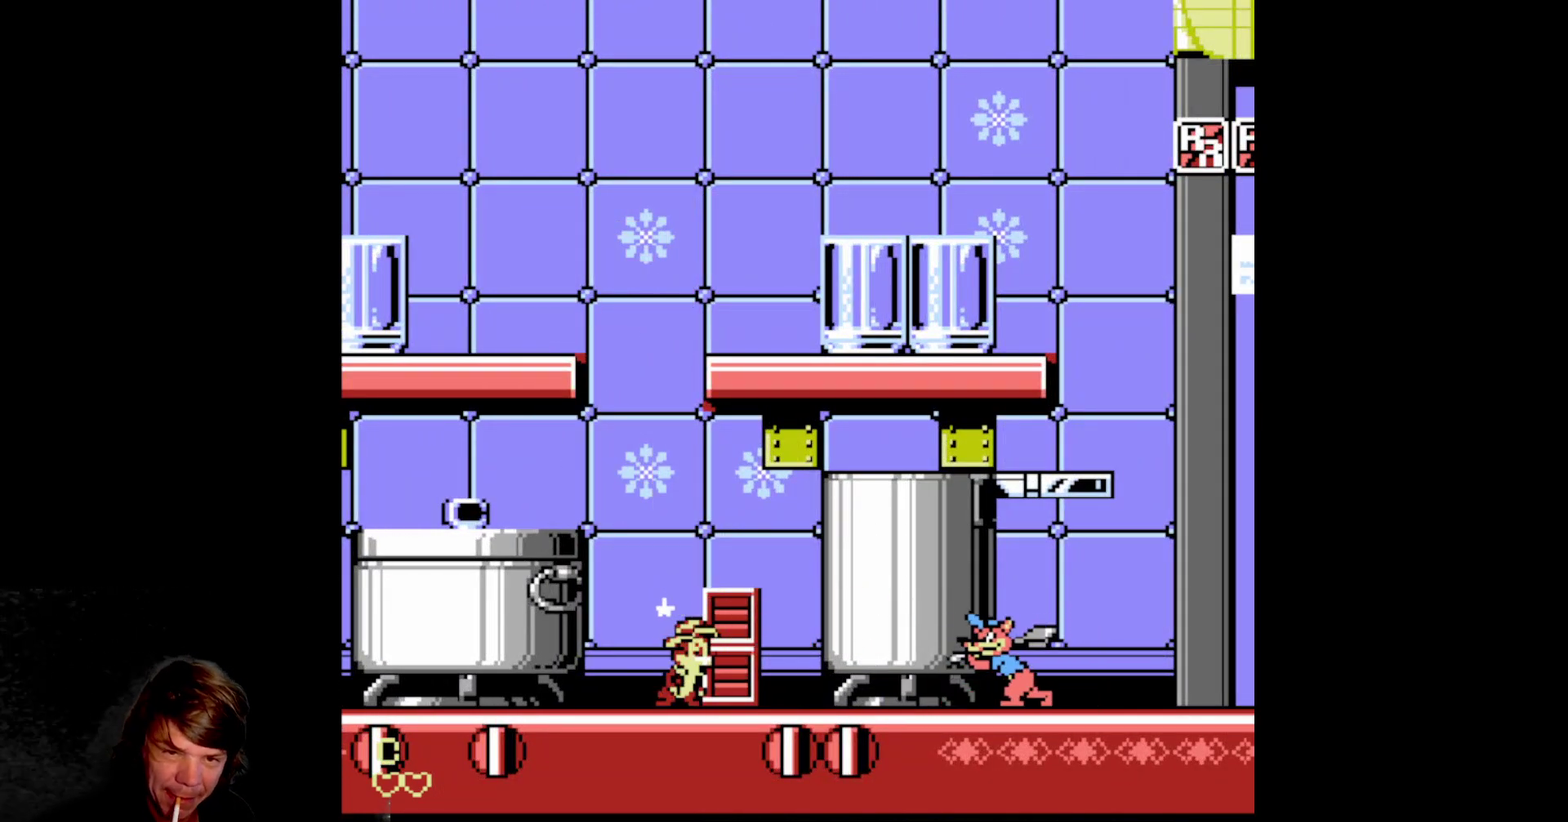
{"buttons": [], "events": [[450, "DPAD_RIGHT", "up"]]}
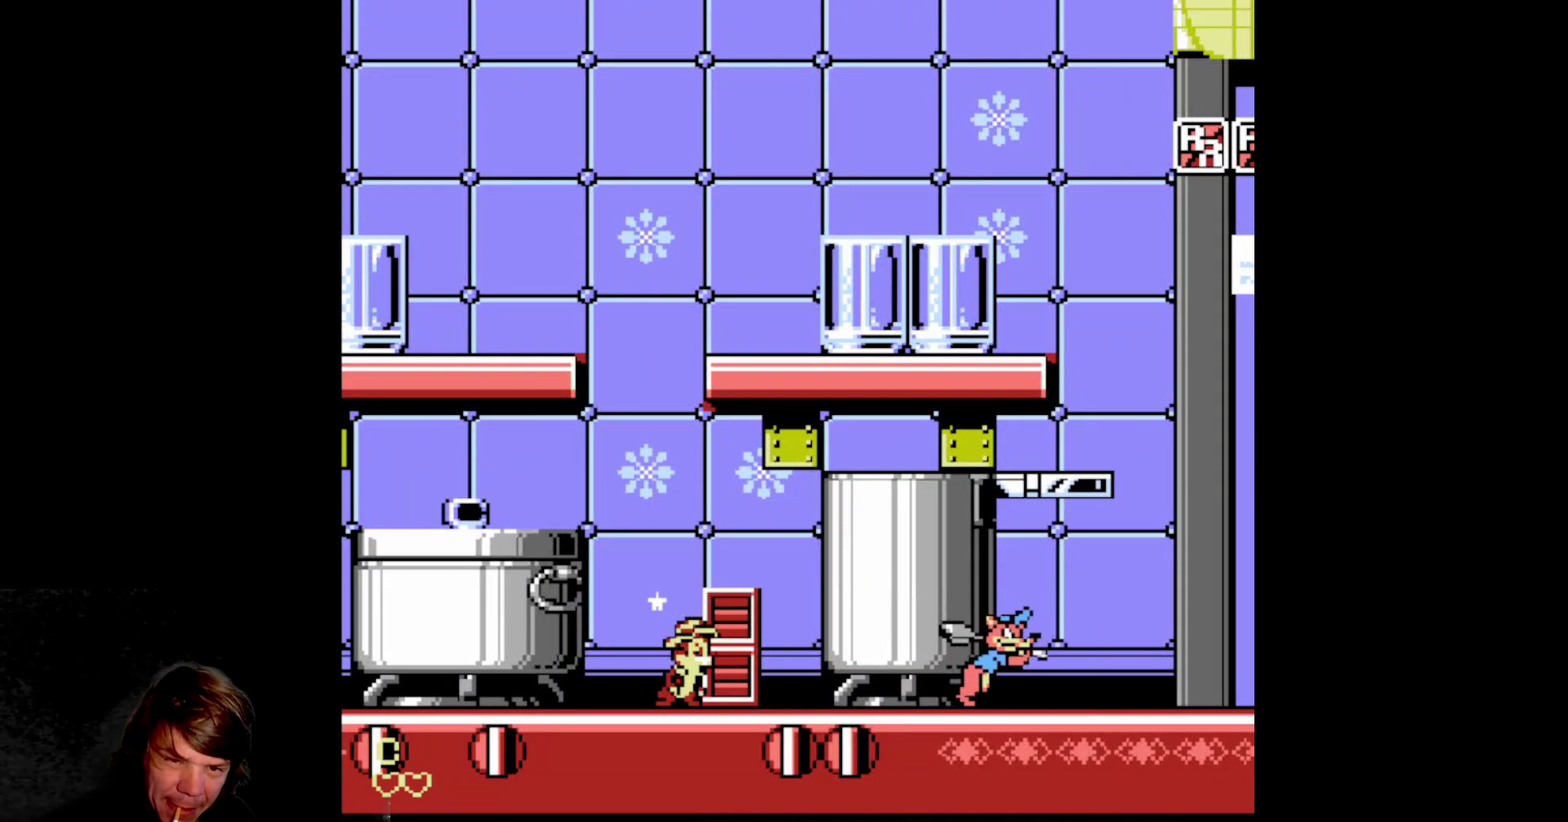
{"buttons": ["B", "DPAD_RIGHT"], "events": [[83, "DPAD_RIGHT", "down"], [183, "B", "down"], [350, "B", "up"], [467, "B", "down"]]}
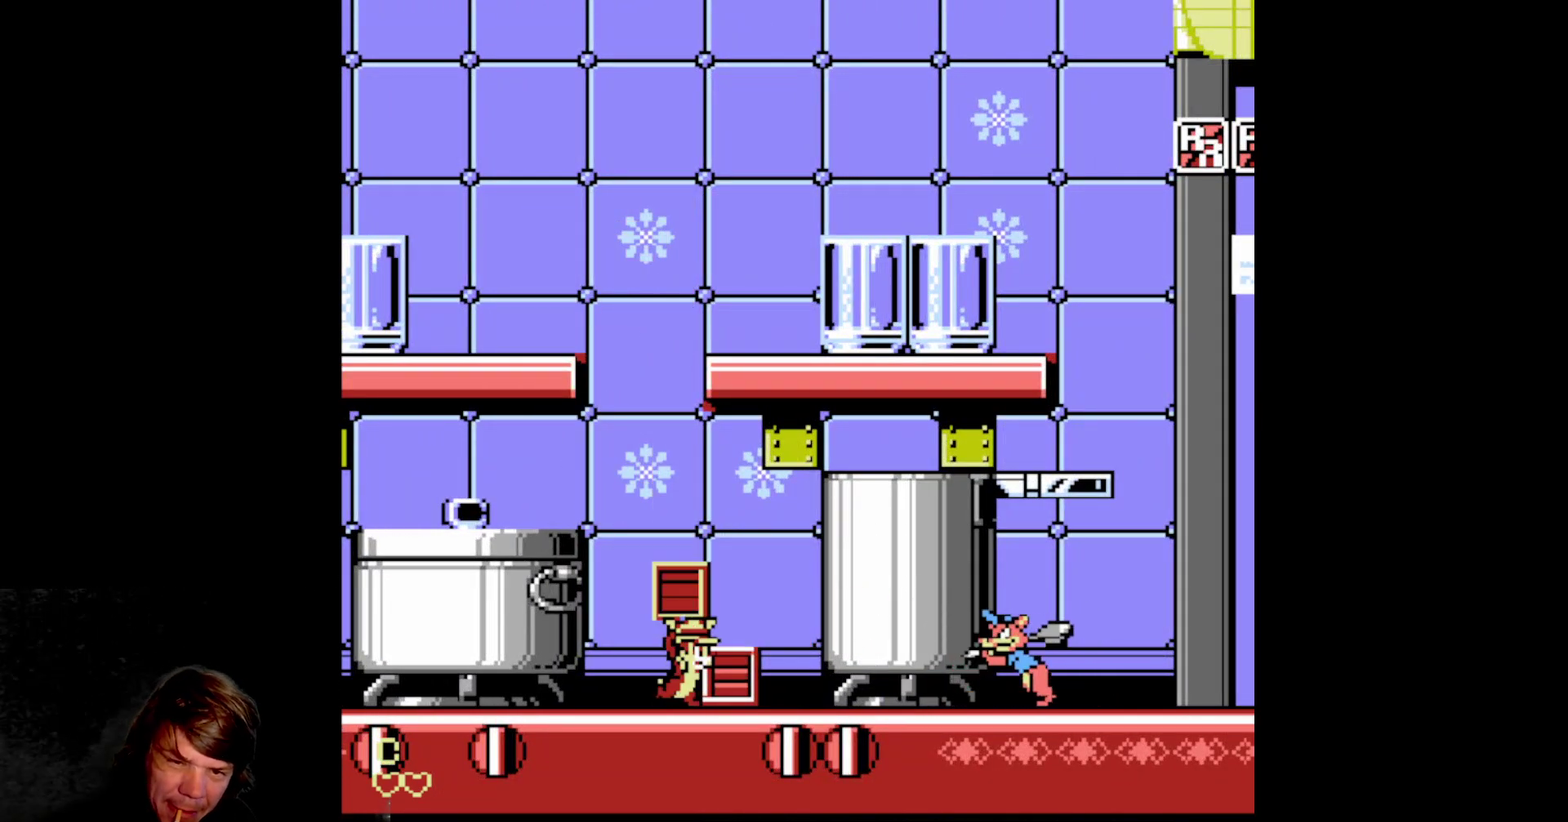
{"buttons": ["B"], "events": [[200, "B", "up"], [283, "DPAD_RIGHT", "up"], [450, "B", "down"]]}
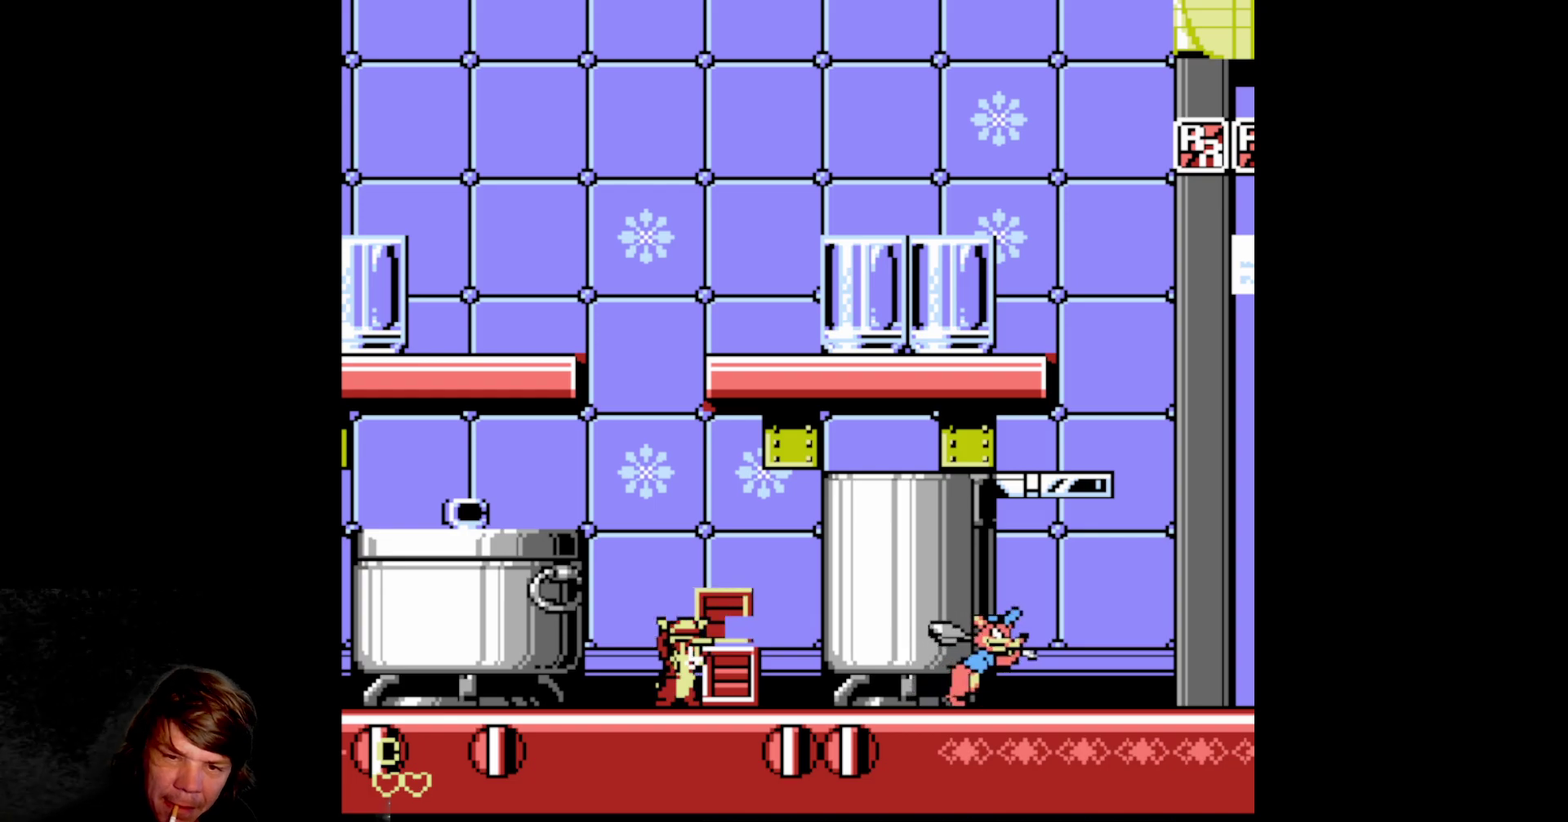
{"buttons": ["DPAD_RIGHT"], "events": [[117, "B", "up"], [483, "DPAD_RIGHT", "down"]]}
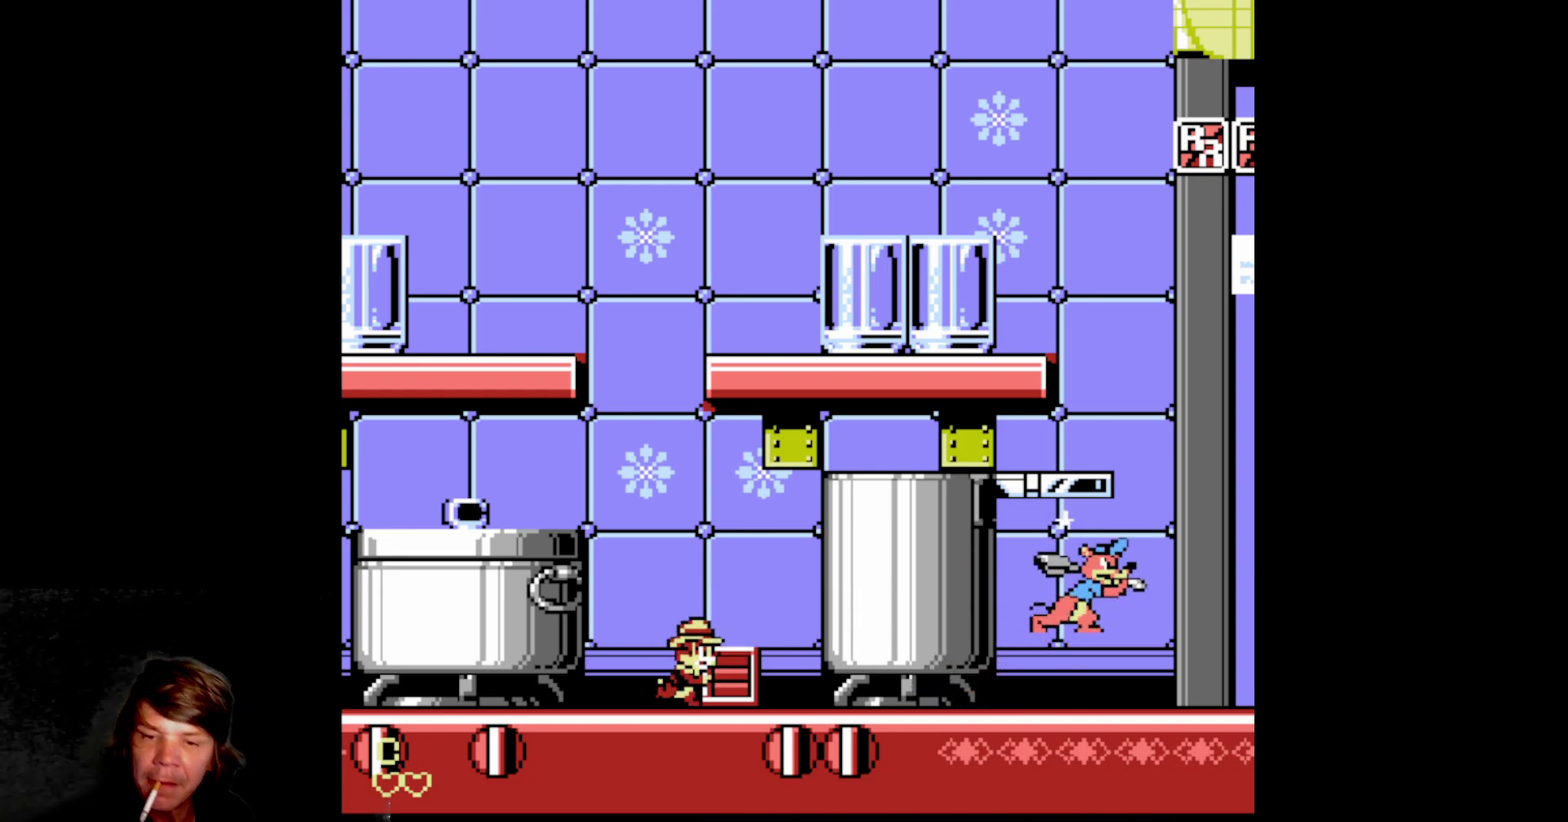
{"buttons": ["B", "DPAD_RIGHT"], "events": [[100, "B", "down"], [283, "B", "up"], [467, "B", "down"]]}
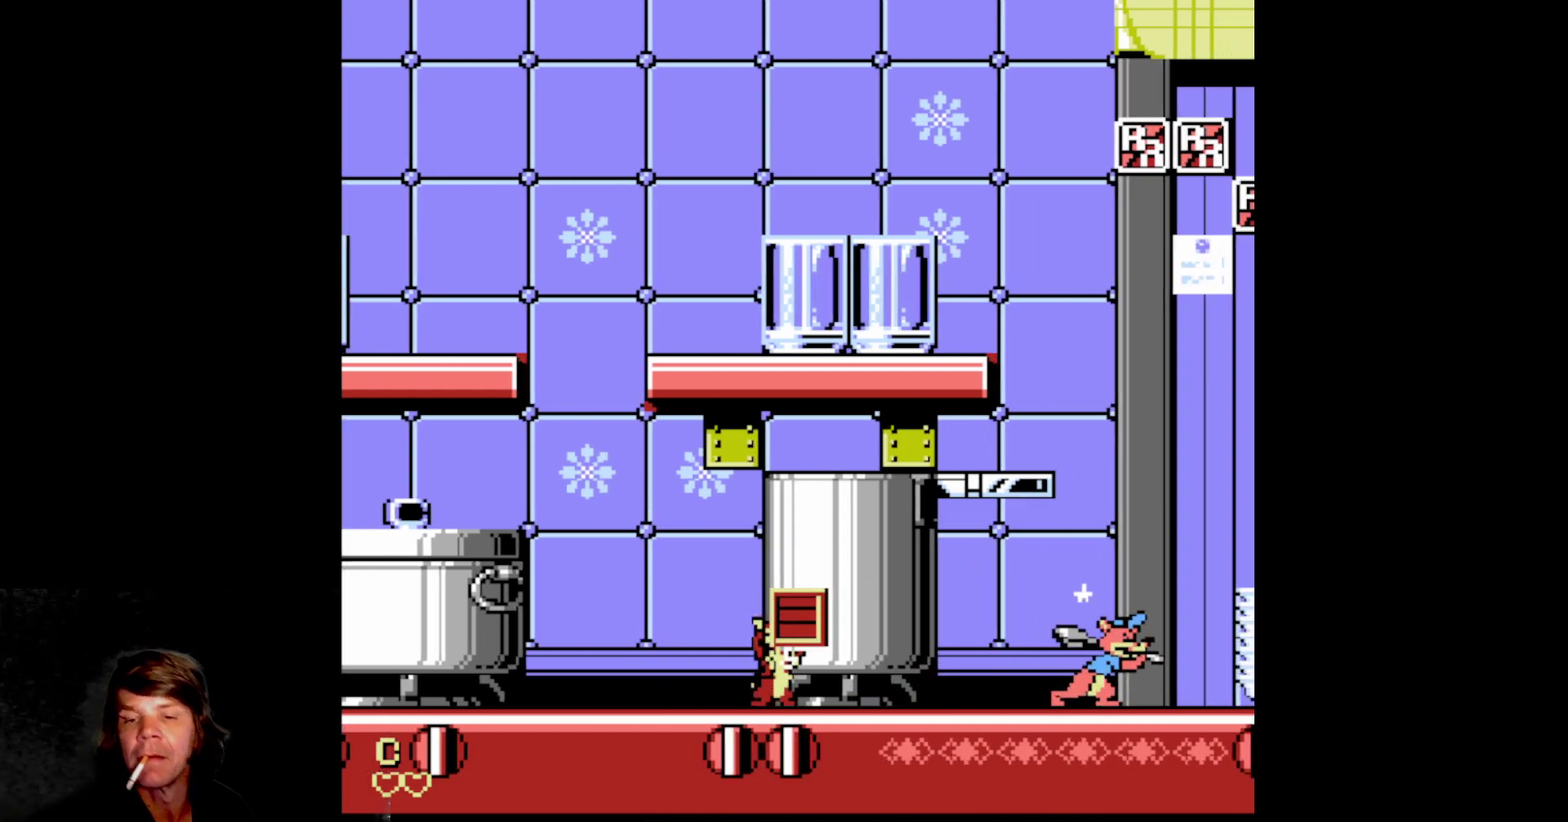
{"buttons": ["DPAD_RIGHT"], "events": [[100, "B", "up"]]}
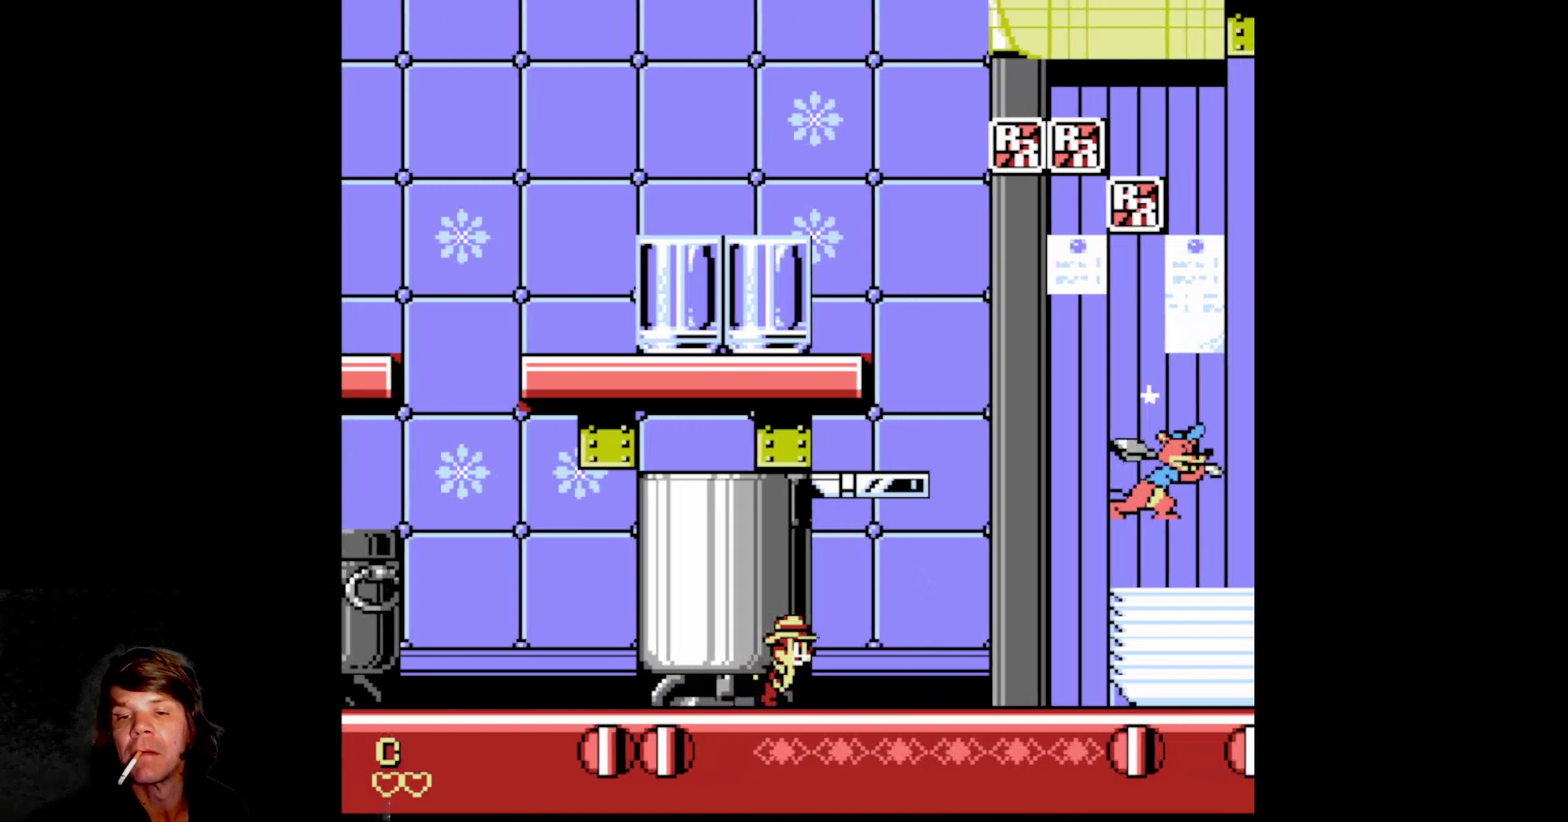
{"buttons": ["DPAD_RIGHT"], "events": []}
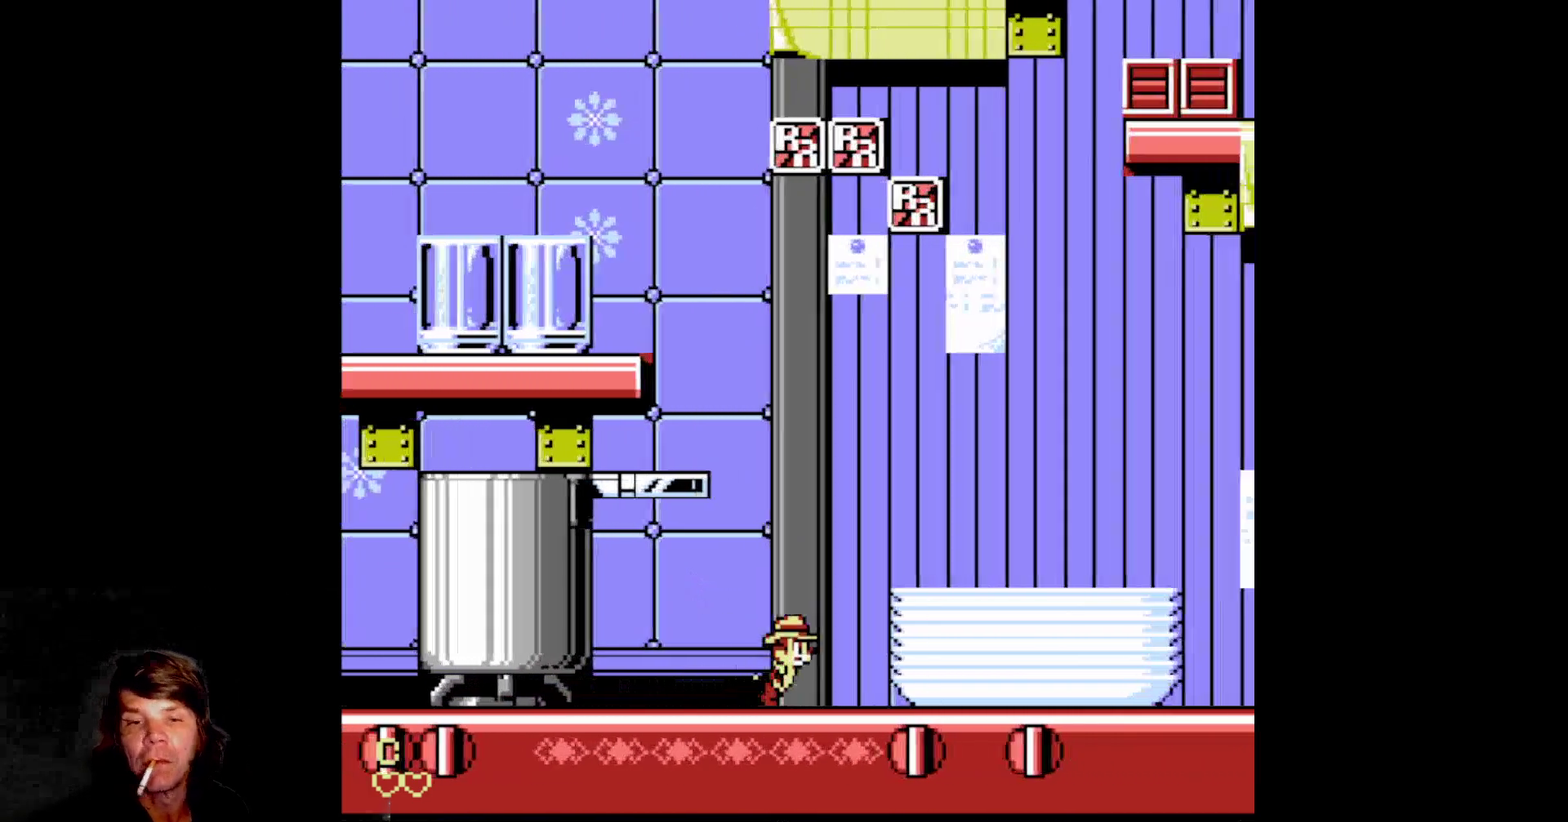
{"buttons": ["A", "DPAD_RIGHT"], "events": [[67, "DPAD_RIGHT", "up"], [333, "DPAD_RIGHT", "down"], [383, "A", "down"]]}
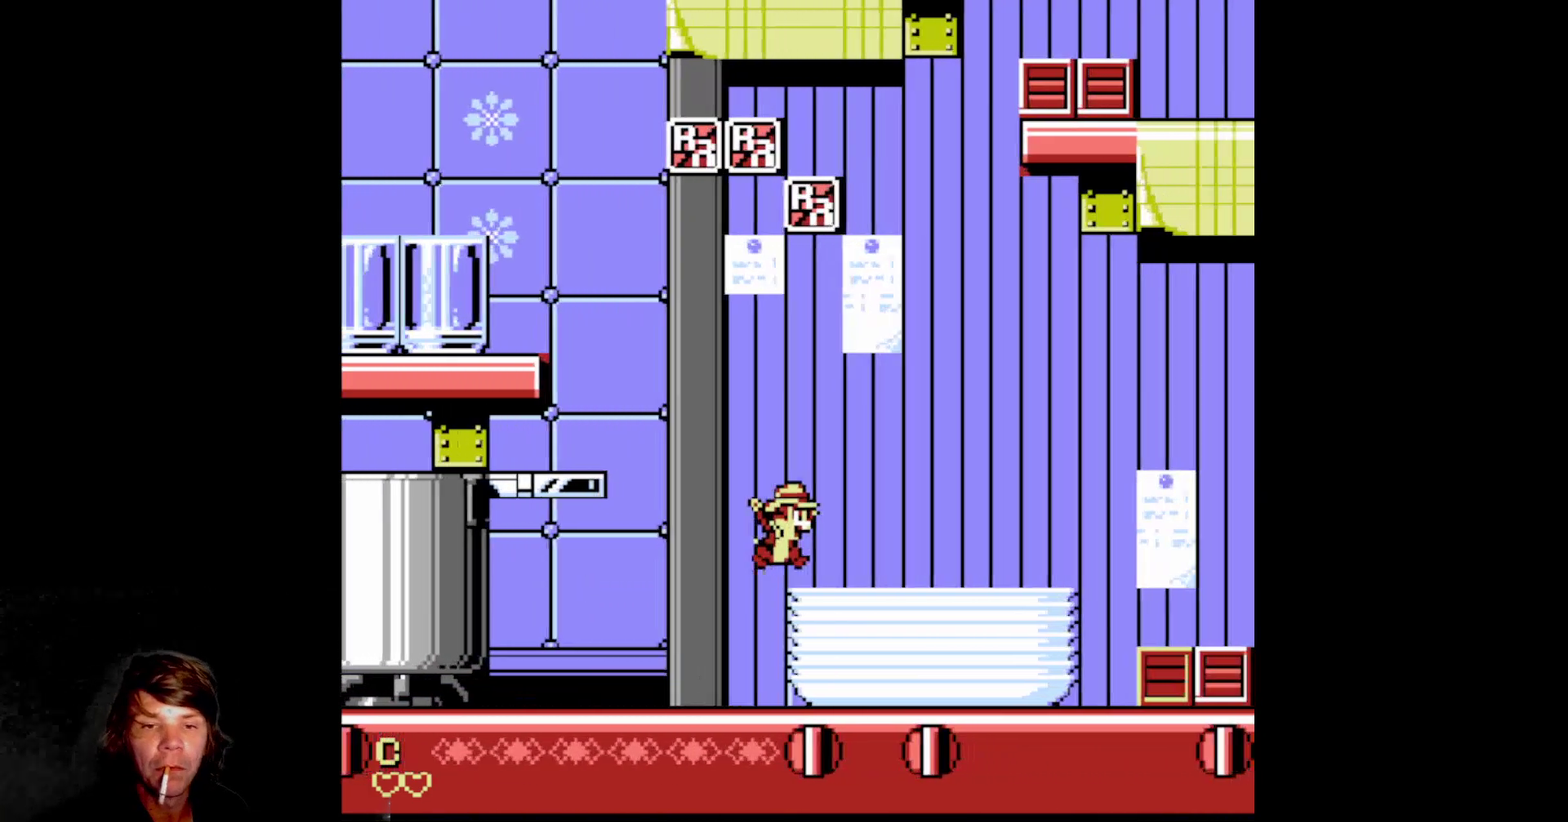
{"buttons": ["A", "DPAD_LEFT"], "events": [[33, "A", "up"], [67, "DPAD_RIGHT", "up"], [283, "DPAD_LEFT", "down"], [300, "A", "down"]]}
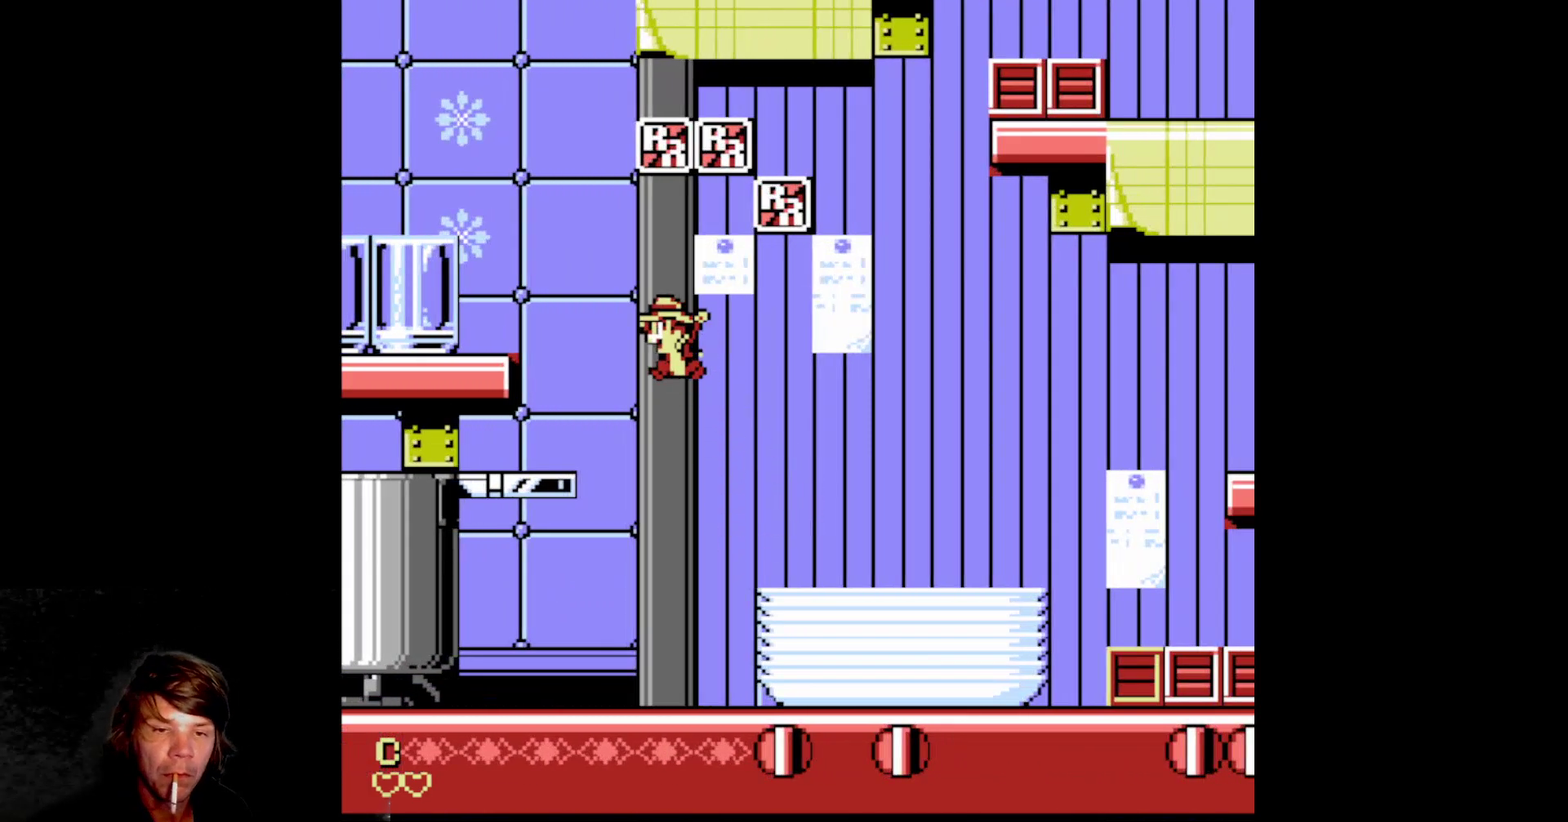
{"buttons": ["A"], "events": [[483, "DPAD_LEFT", "up"]]}
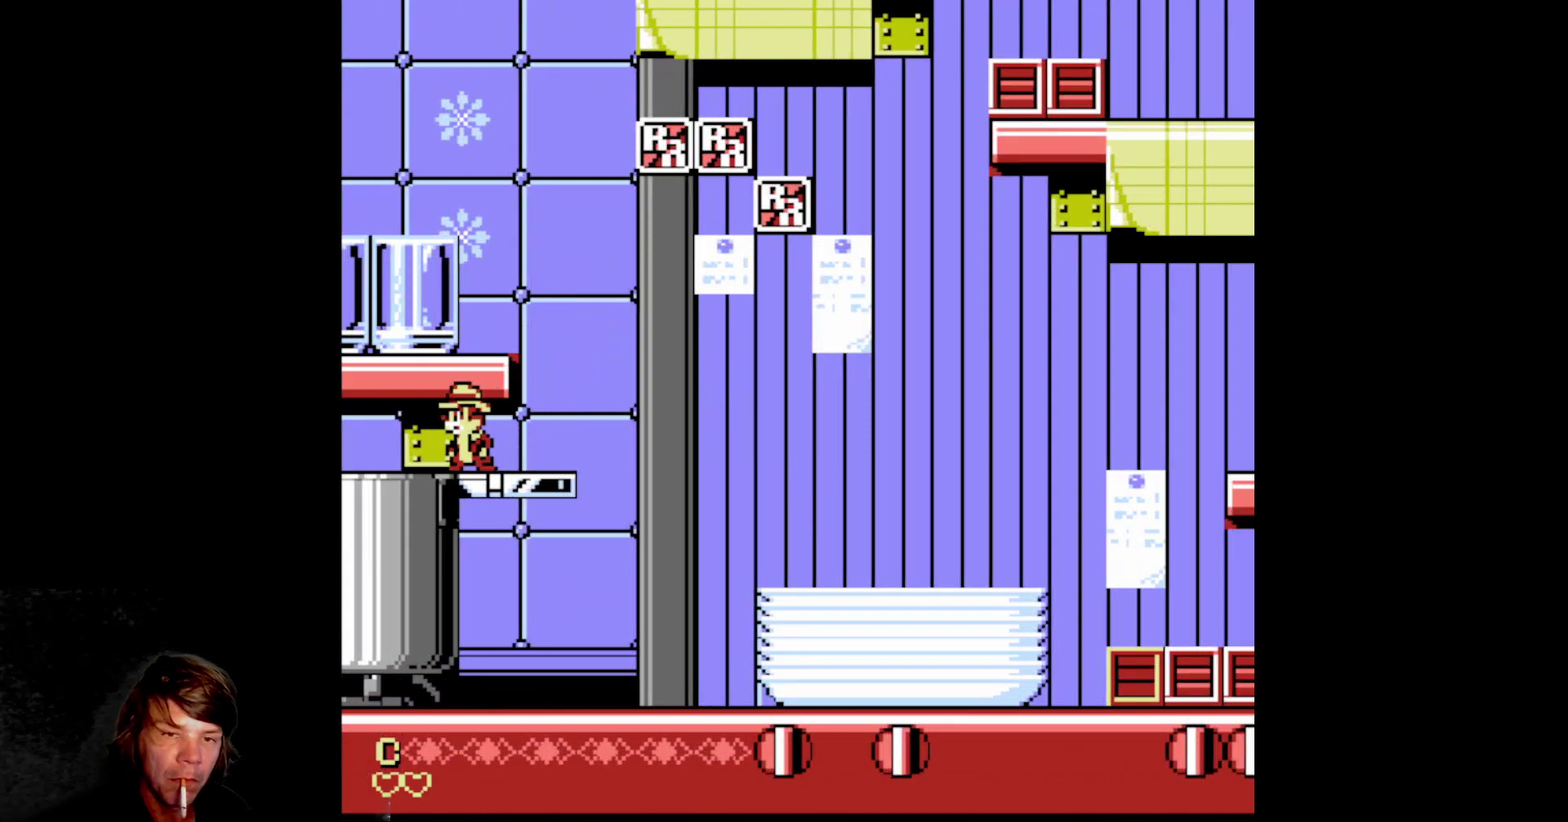
{"buttons": ["DPAD_RIGHT"], "events": [[17, "DPAD_RIGHT", "down"], [33, "A", "up"]]}
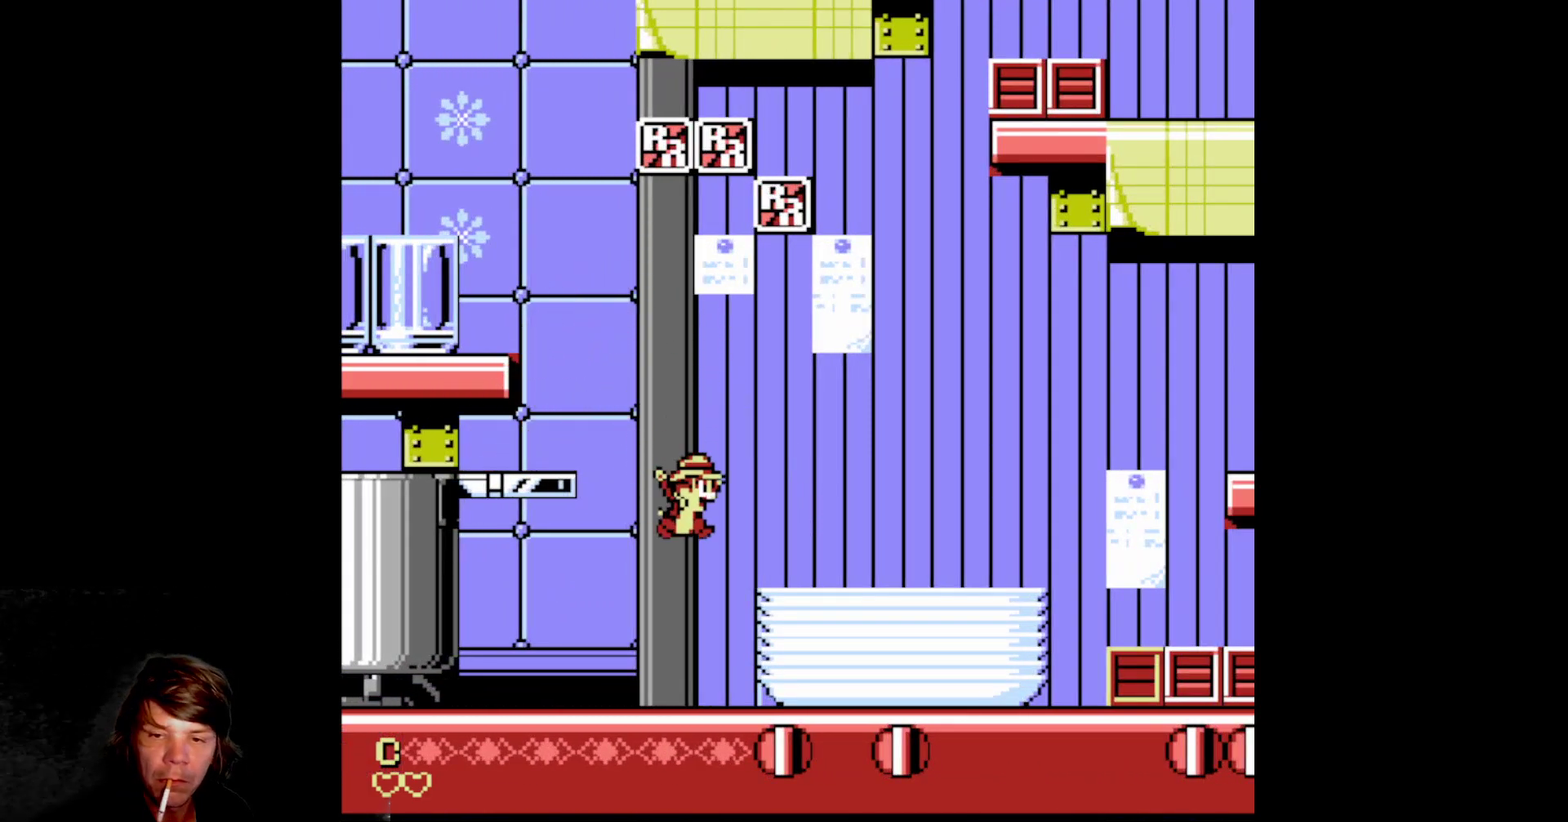
{"buttons": ["A"], "events": [[317, "DPAD_RIGHT", "up"], [400, "A", "down"]]}
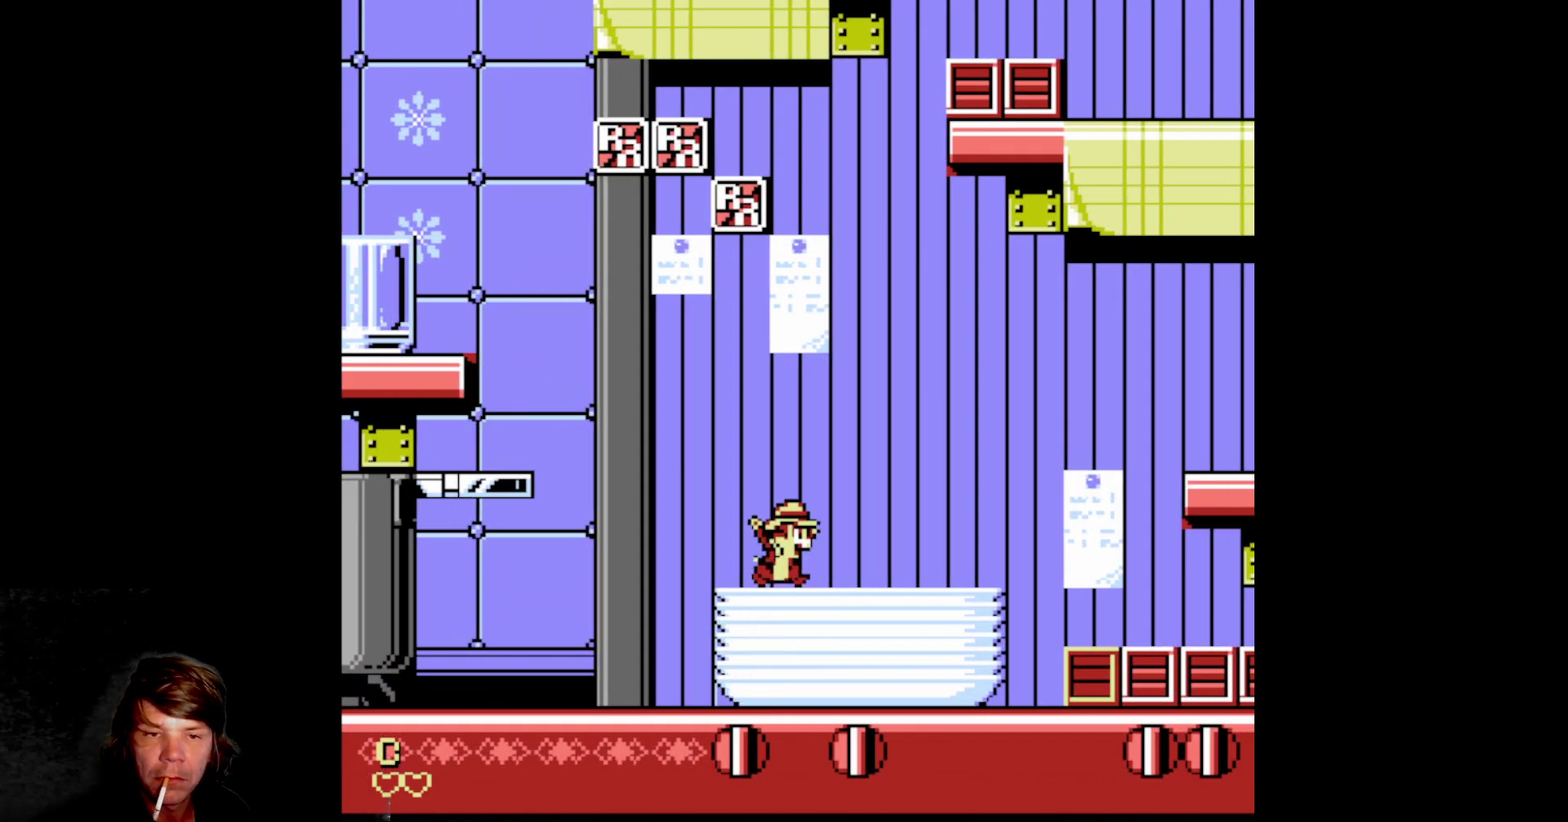
{"buttons": ["A", "DPAD_LEFT"], "events": [[67, "A", "up"], [133, "DPAD_LEFT", "down"], [250, "A", "down"]]}
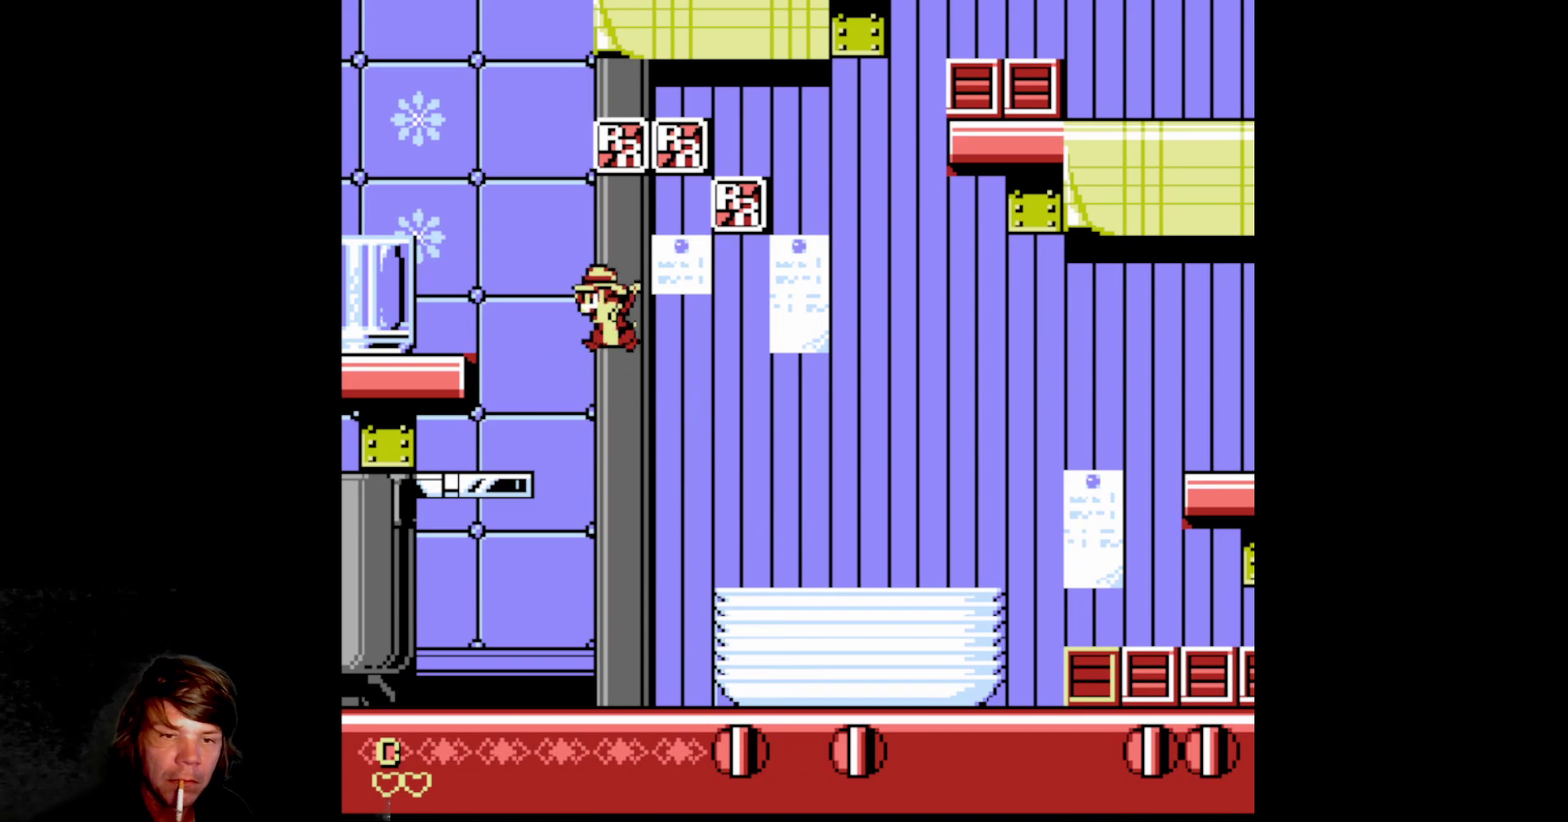
{"buttons": ["A"], "events": [[83, "A", "up"], [217, "DPAD_LEFT", "up"], [400, "A", "down"]]}
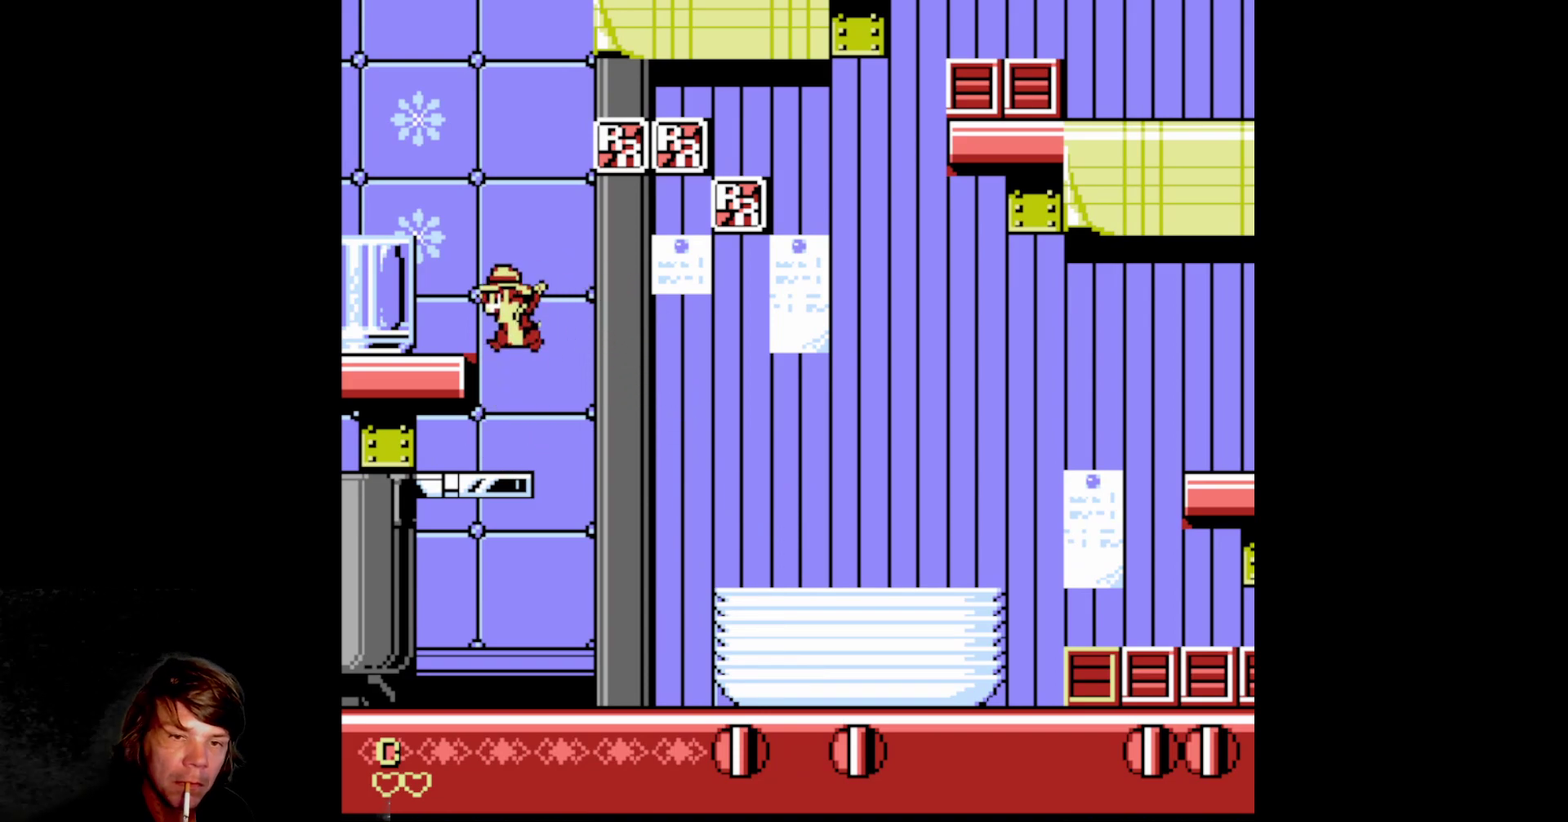
{"buttons": ["A", "DPAD_RIGHT"], "events": [[67, "DPAD_LEFT", "down"], [83, "A", "up"], [200, "DPAD_LEFT", "up"], [417, "DPAD_RIGHT", "down"], [433, "A", "down"]]}
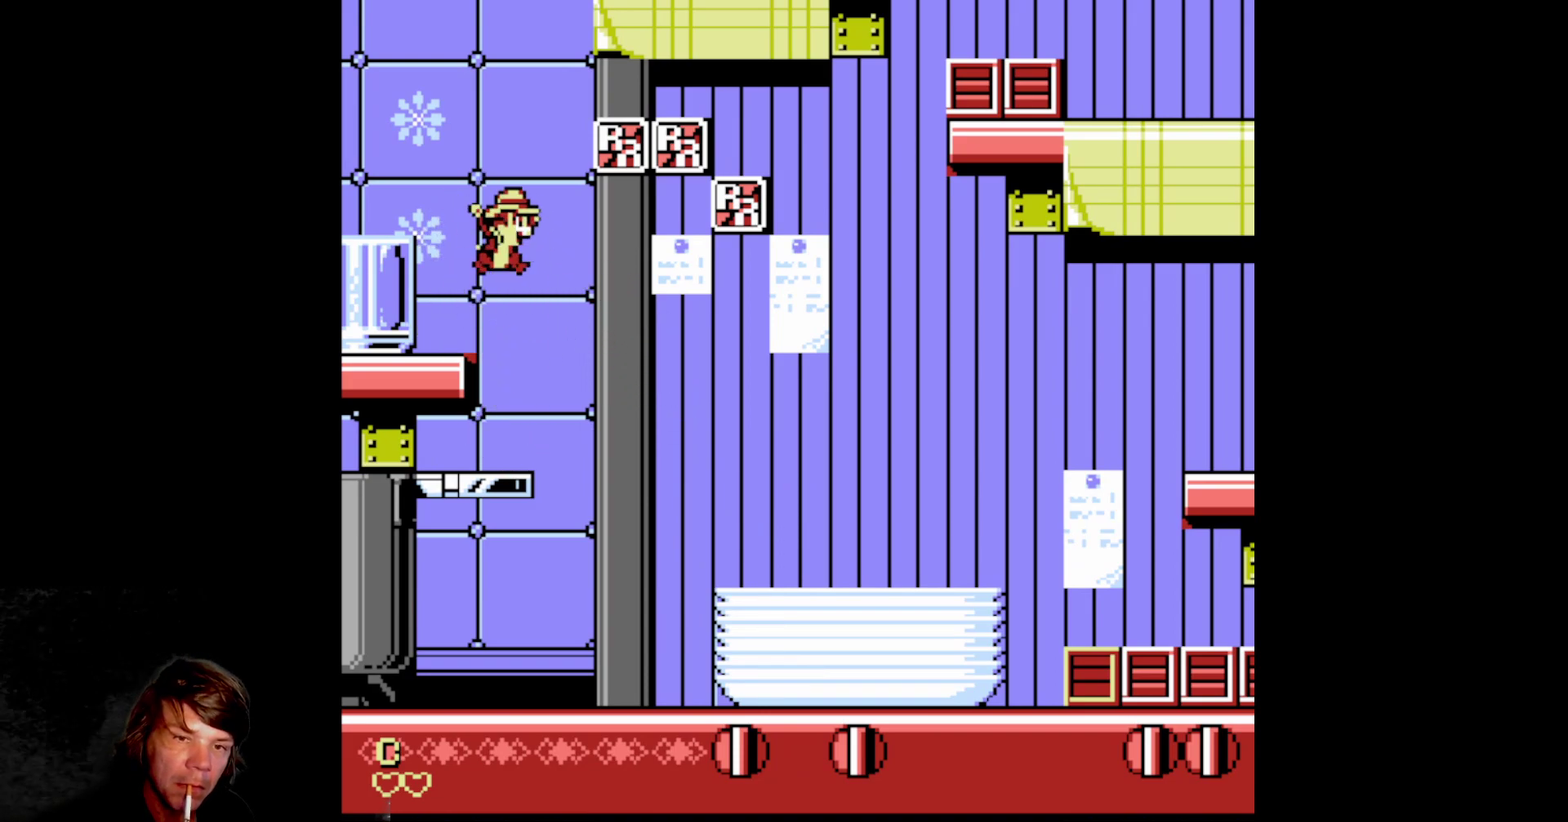
{"buttons": ["A", "DPAD_RIGHT"], "events": []}